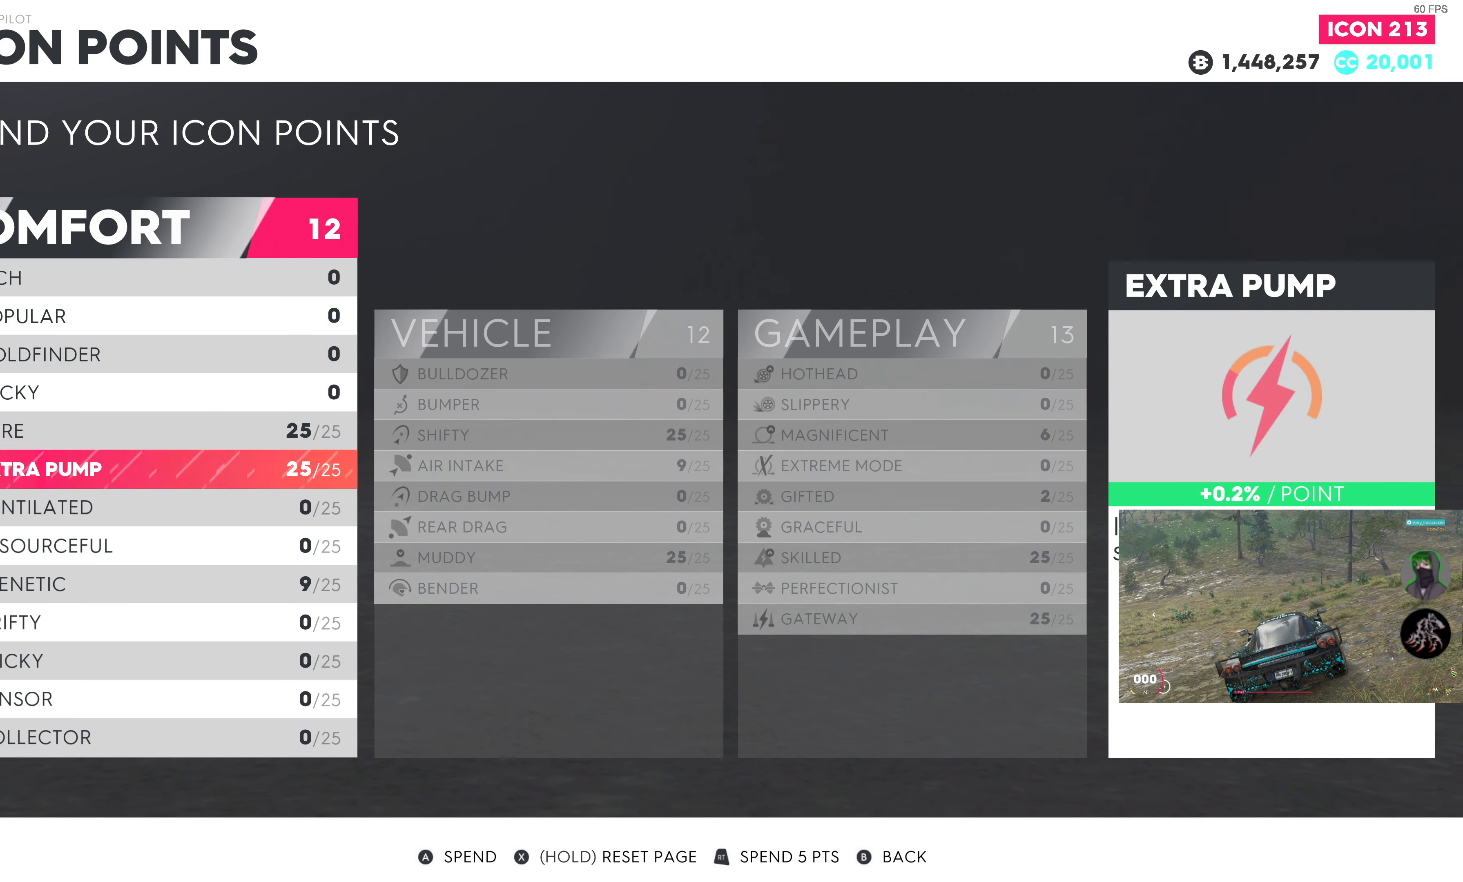
Gameplay with a controller (PlayStation layout); each line is a JSON object with the inputs held at the frame after it. "events" lists button and stick changes between this image and that frame as [ms after this image, input, new state], when the widget could be followed in between.
{"buttons": [], "left_stick": "center", "right_stick": "center", "events": [[100, "DPAD_DOWN", "up"], [166, "DPAD_DOWN", "down"], [300, "DPAD_DOWN", "up"], [366, "DPAD_DOWN", "down"], [500, "DPAD_DOWN", "up"]]}
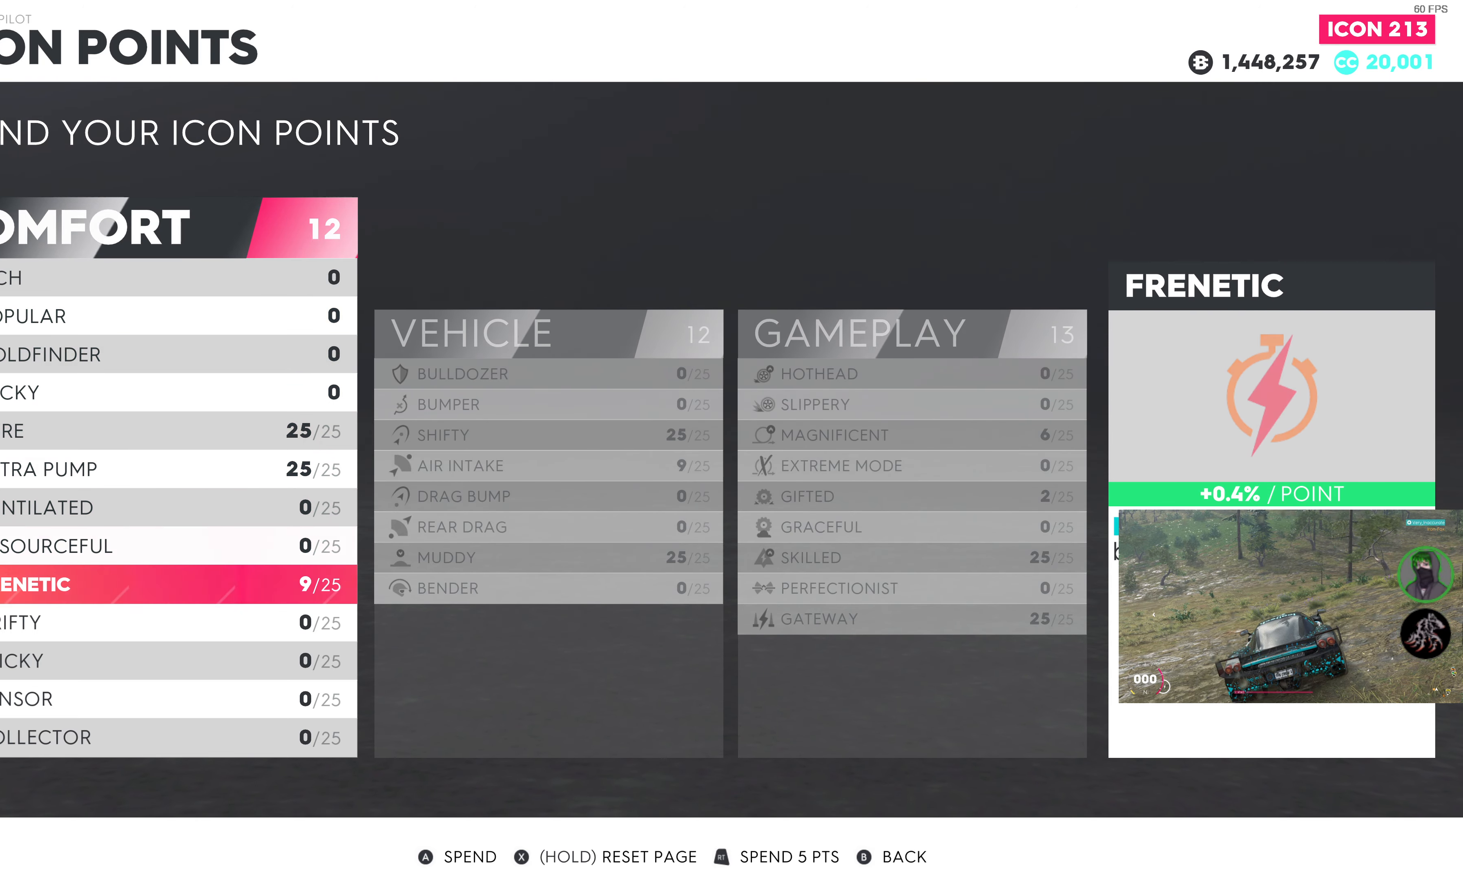
{"buttons": [], "left_stick": "center", "right_stick": "center", "events": [[166, "L2", "down"], [316, "L2", "up"]]}
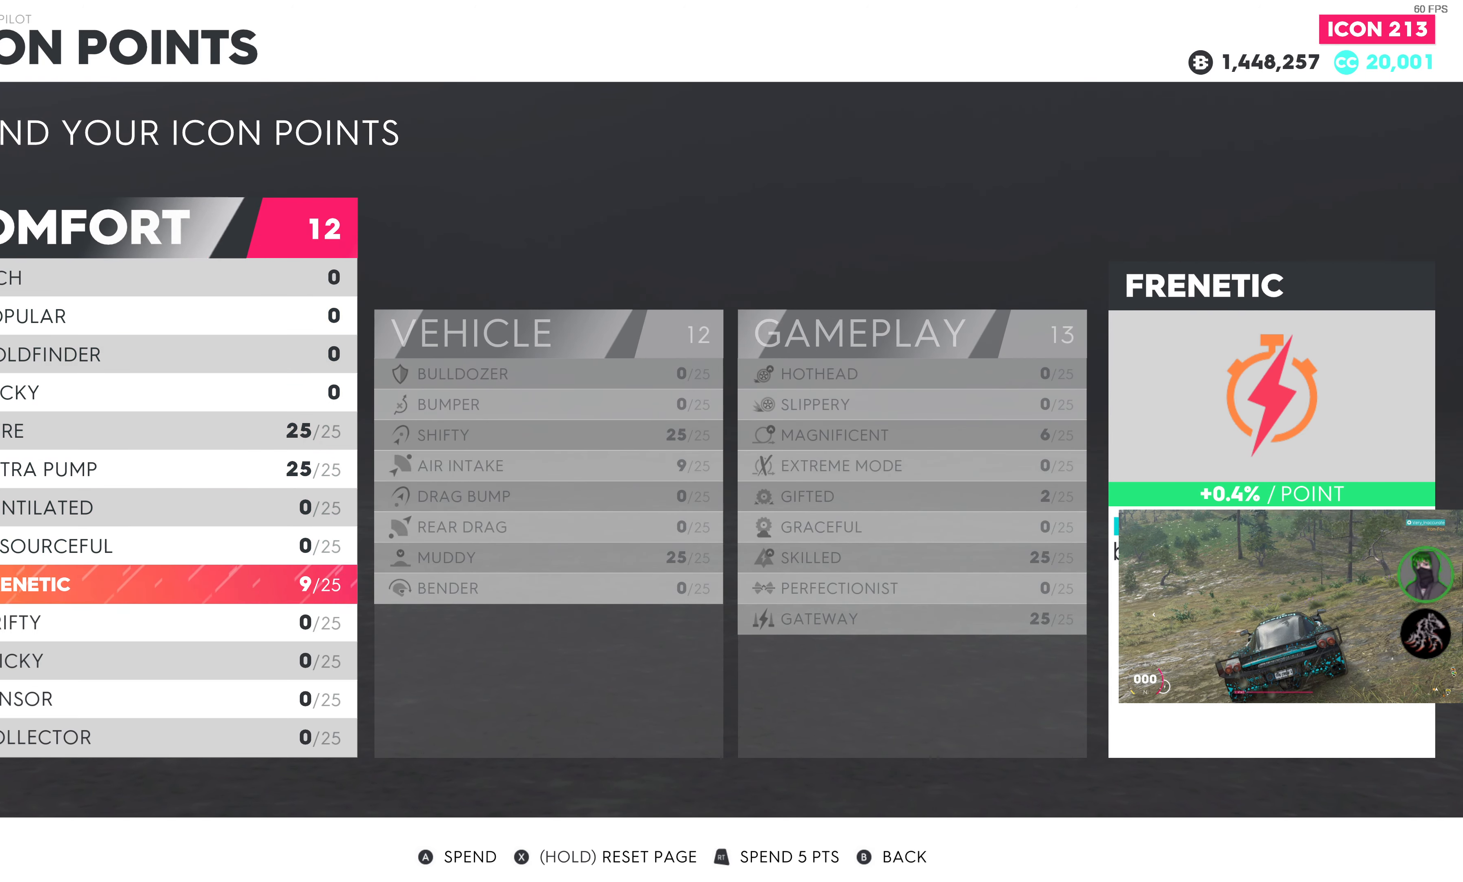
{"buttons": ["R2"], "left_stick": "center", "right_stick": "center", "events": [[133, "R2", "down"], [250, "R2", "up"], [400, "R2", "down"]]}
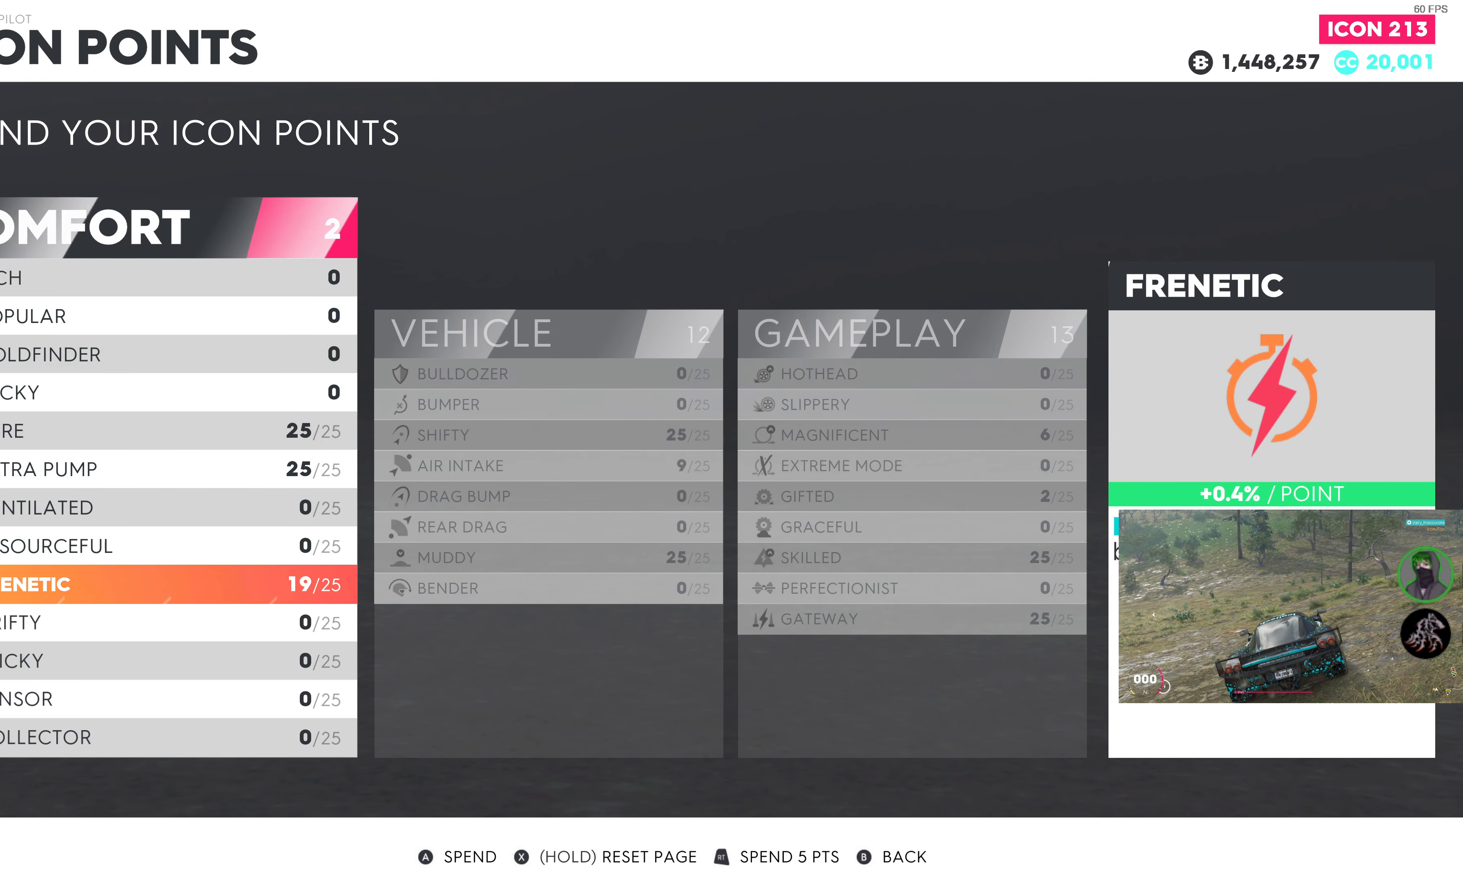
{"buttons": [], "left_stick": "center", "right_stick": "center", "events": [[16, "R2", "up"], [133, "R2", "down"], [216, "R2", "up"]]}
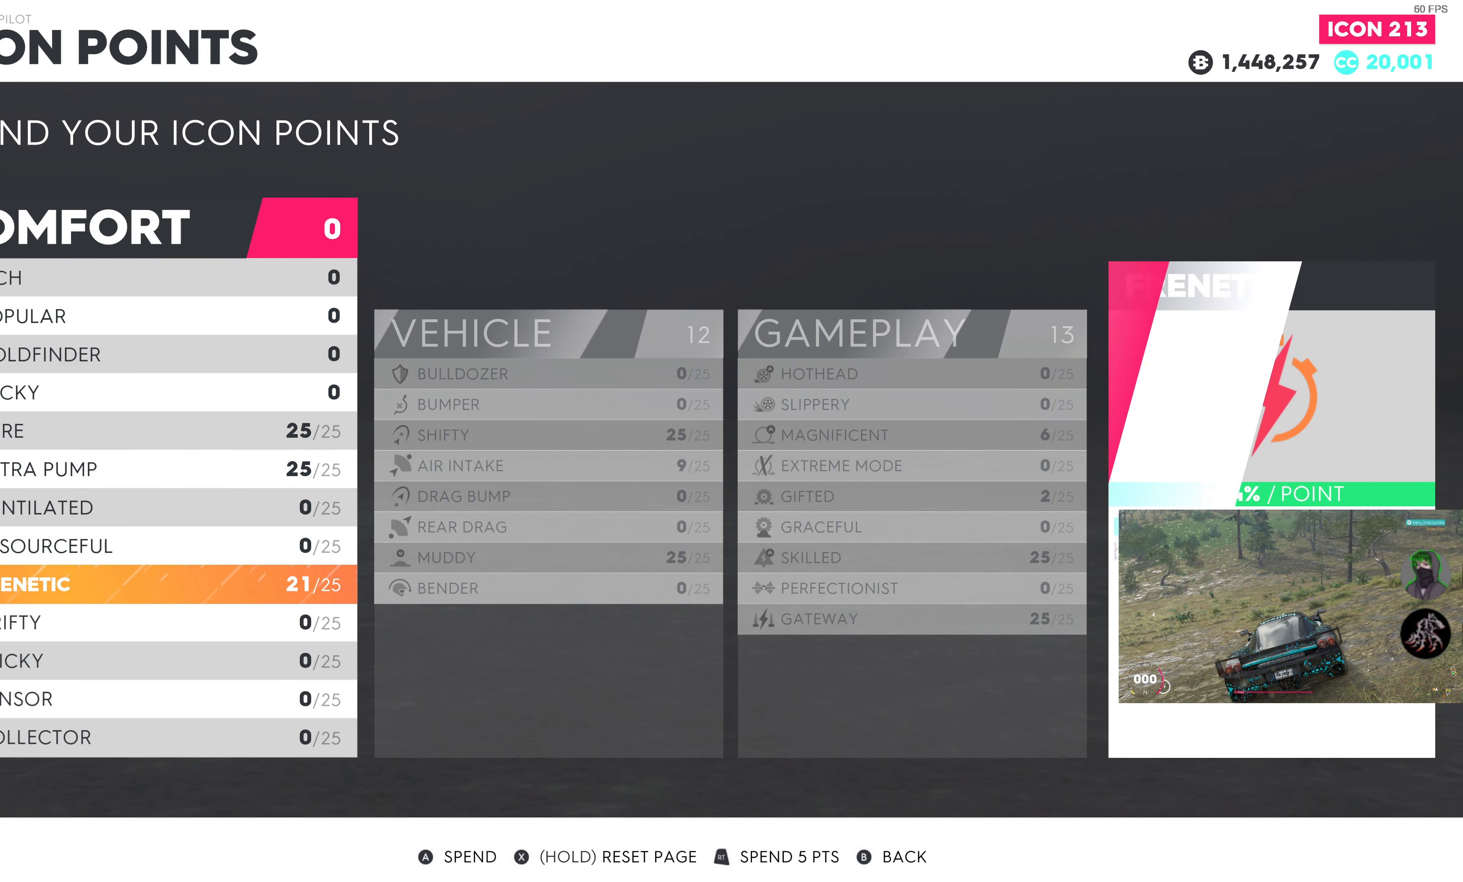
{"buttons": [], "left_stick": "center", "right_stick": "center", "events": []}
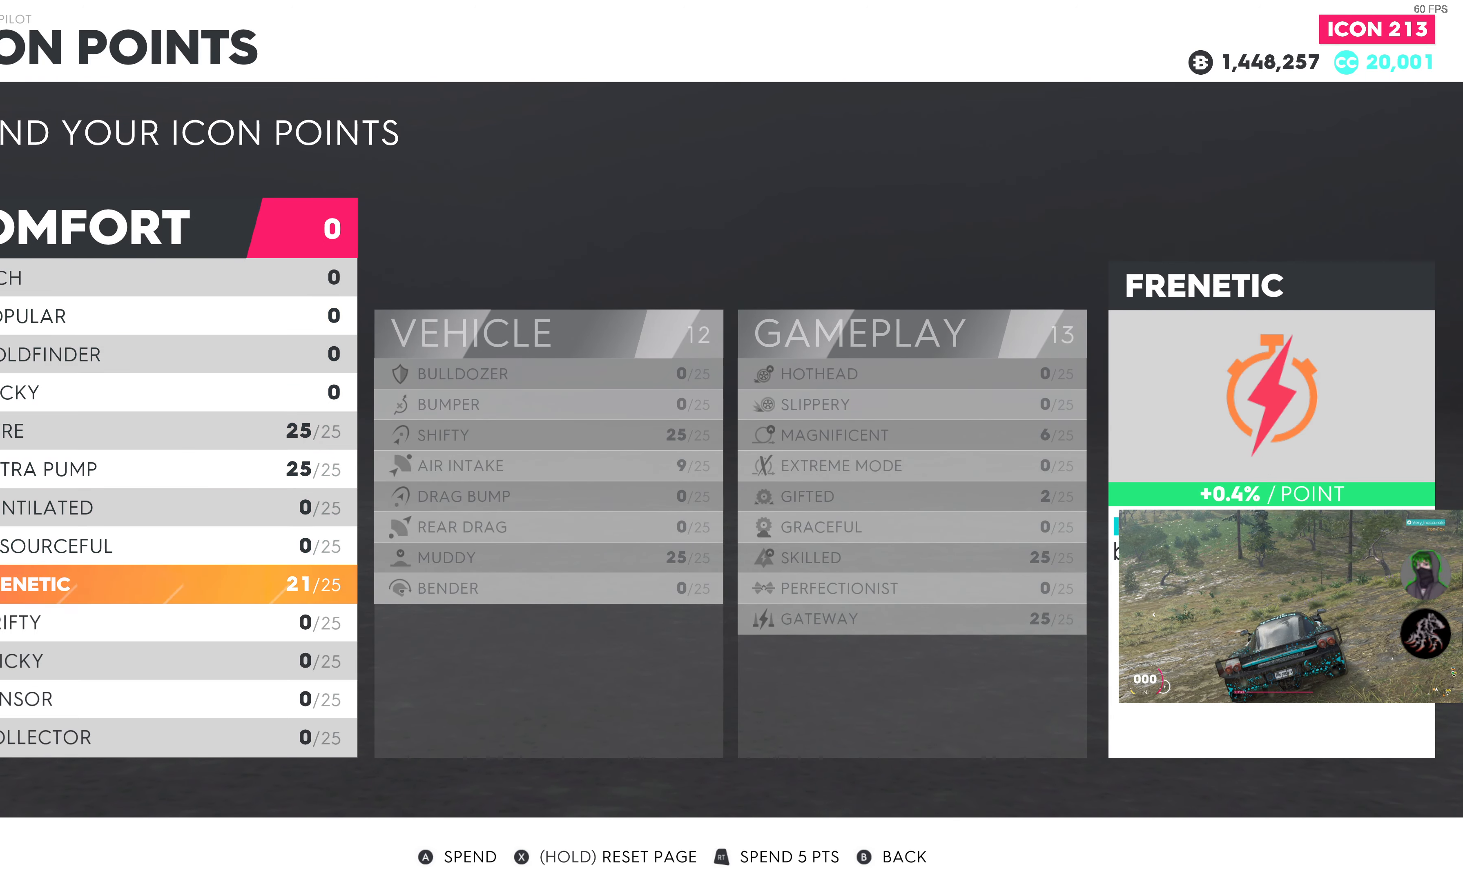
{"buttons": [], "left_stick": "center", "right_stick": "center", "events": [[50, "DPAD_RIGHT", "down"], [133, "DPAD_RIGHT", "up"]]}
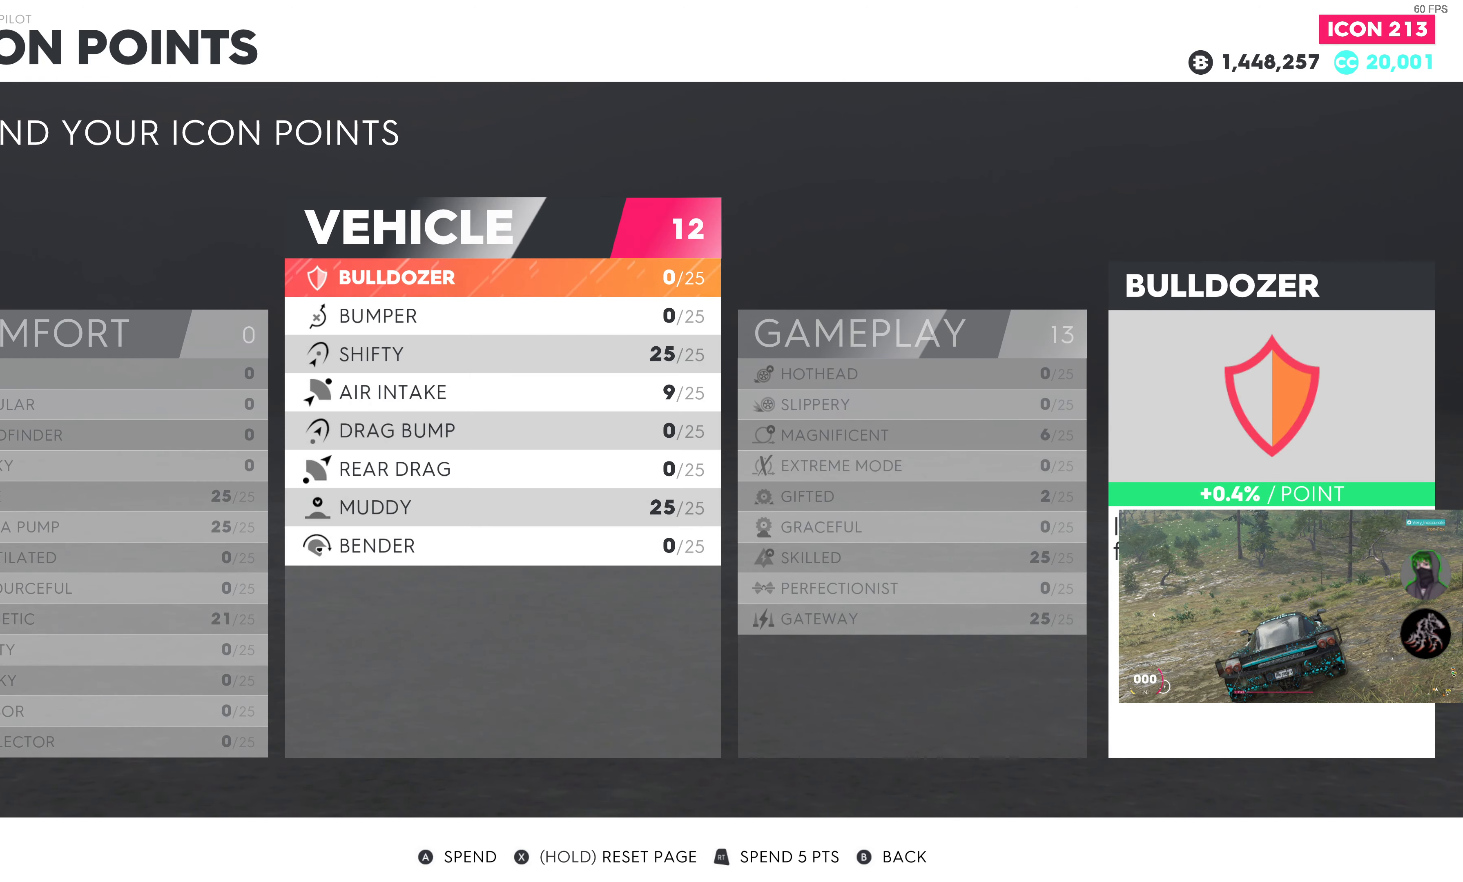
{"buttons": [], "left_stick": "center", "right_stick": "center", "events": [[100, "DPAD_DOWN", "down"], [200, "DPAD_DOWN", "up"]]}
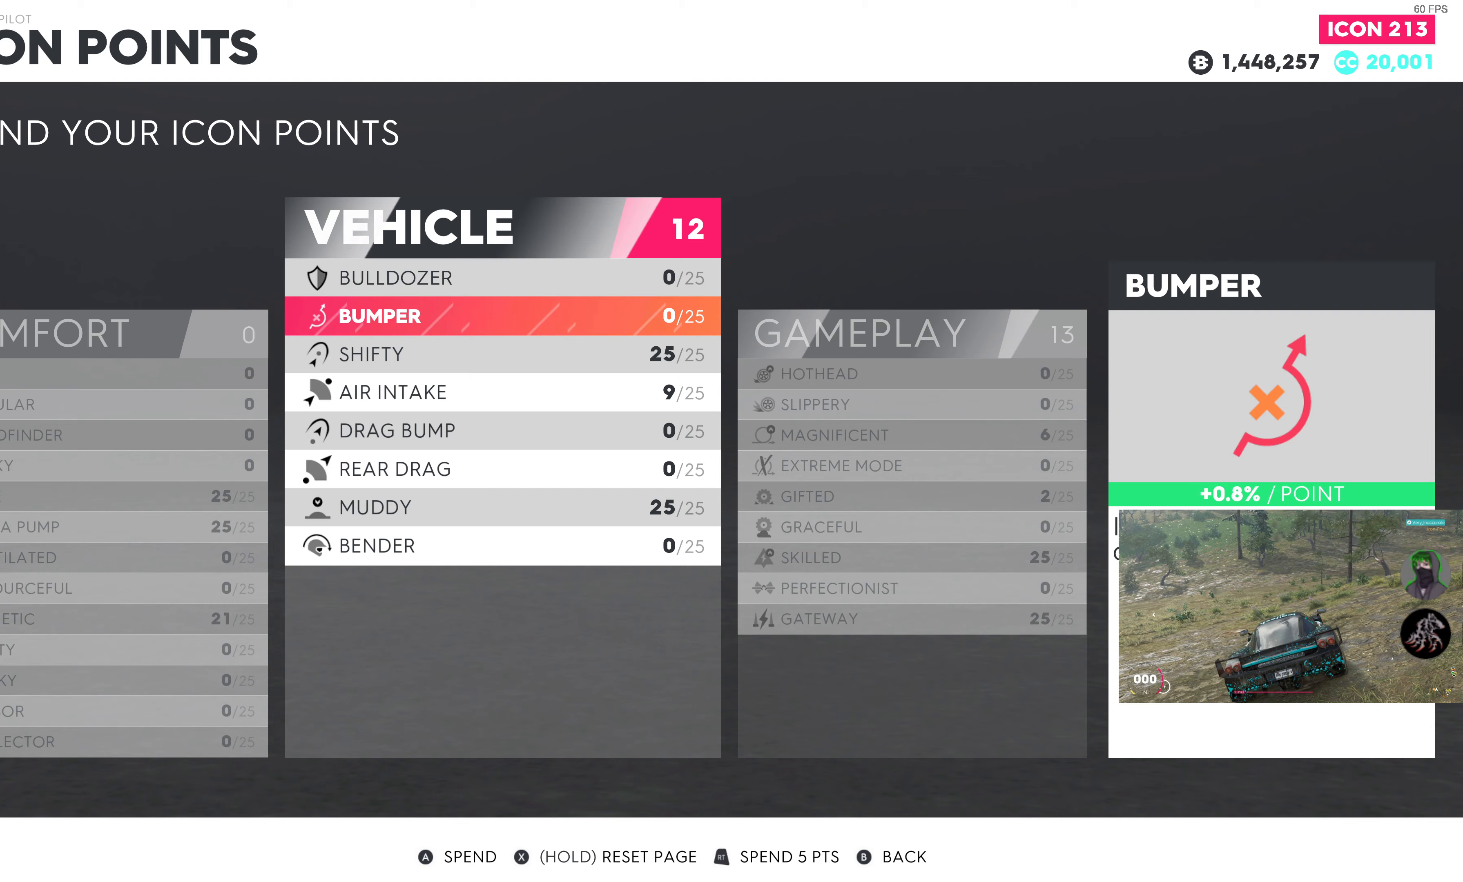
{"buttons": ["DPAD_DOWN"], "left_stick": "center", "right_stick": "center", "events": [[200, "DPAD_UP", "down"], [333, "DPAD_UP", "up"], [467, "DPAD_DOWN", "down"]]}
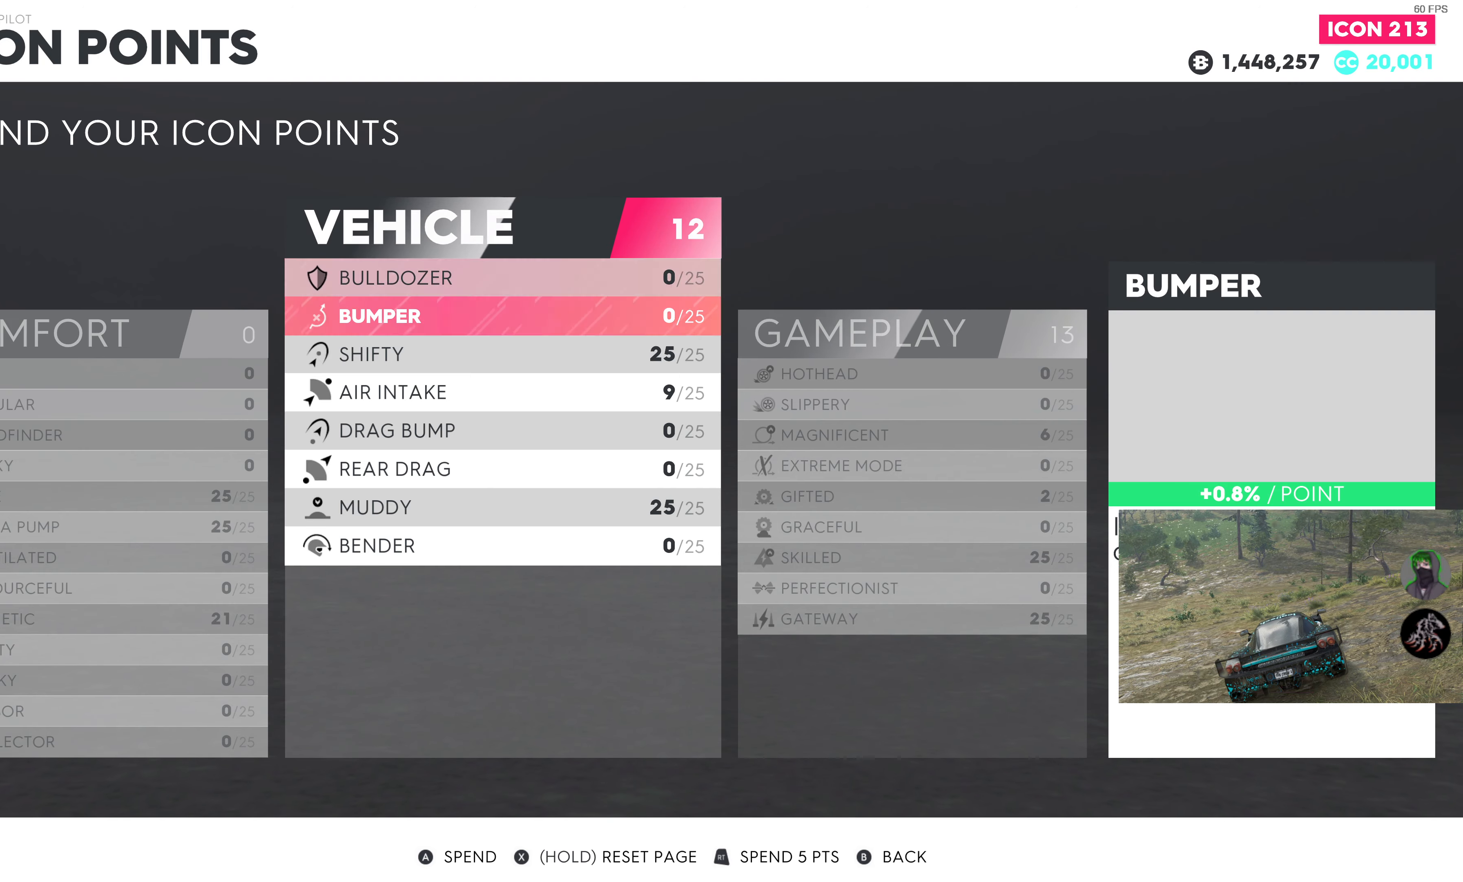
{"buttons": [], "left_stick": "center", "right_stick": "center", "events": [[67, "DPAD_DOWN", "up"], [150, "DPAD_DOWN", "down"], [250, "DPAD_DOWN", "up"], [317, "DPAD_DOWN", "down"], [433, "DPAD_DOWN", "up"]]}
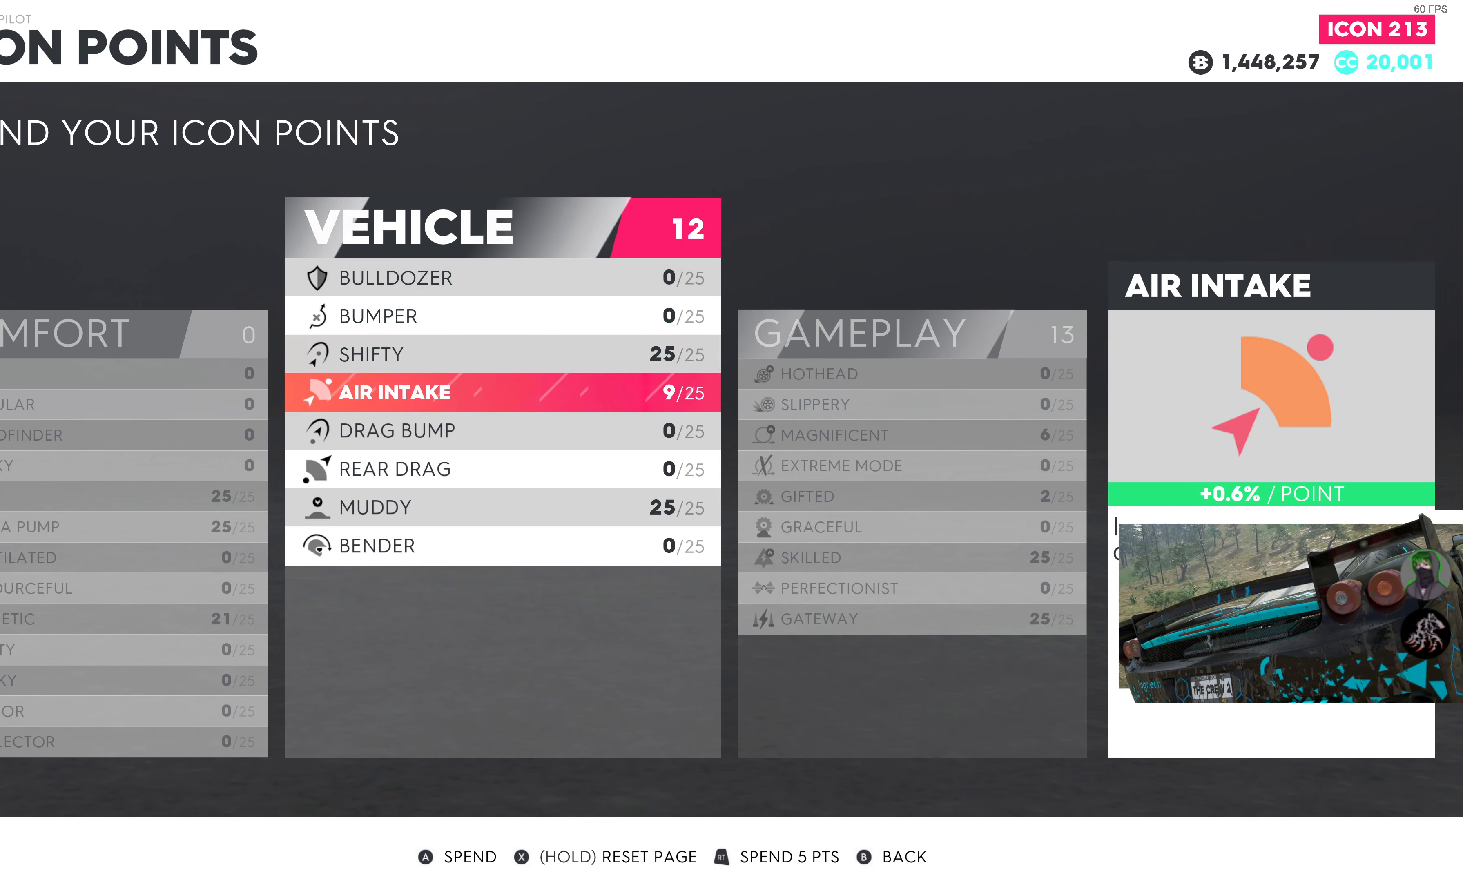
{"buttons": ["R2"], "left_stick": "center", "right_stick": "center", "events": [[167, "R2", "down"], [233, "R2", "up"], [333, "R2", "down"], [417, "R2", "up"], [500, "R2", "down"]]}
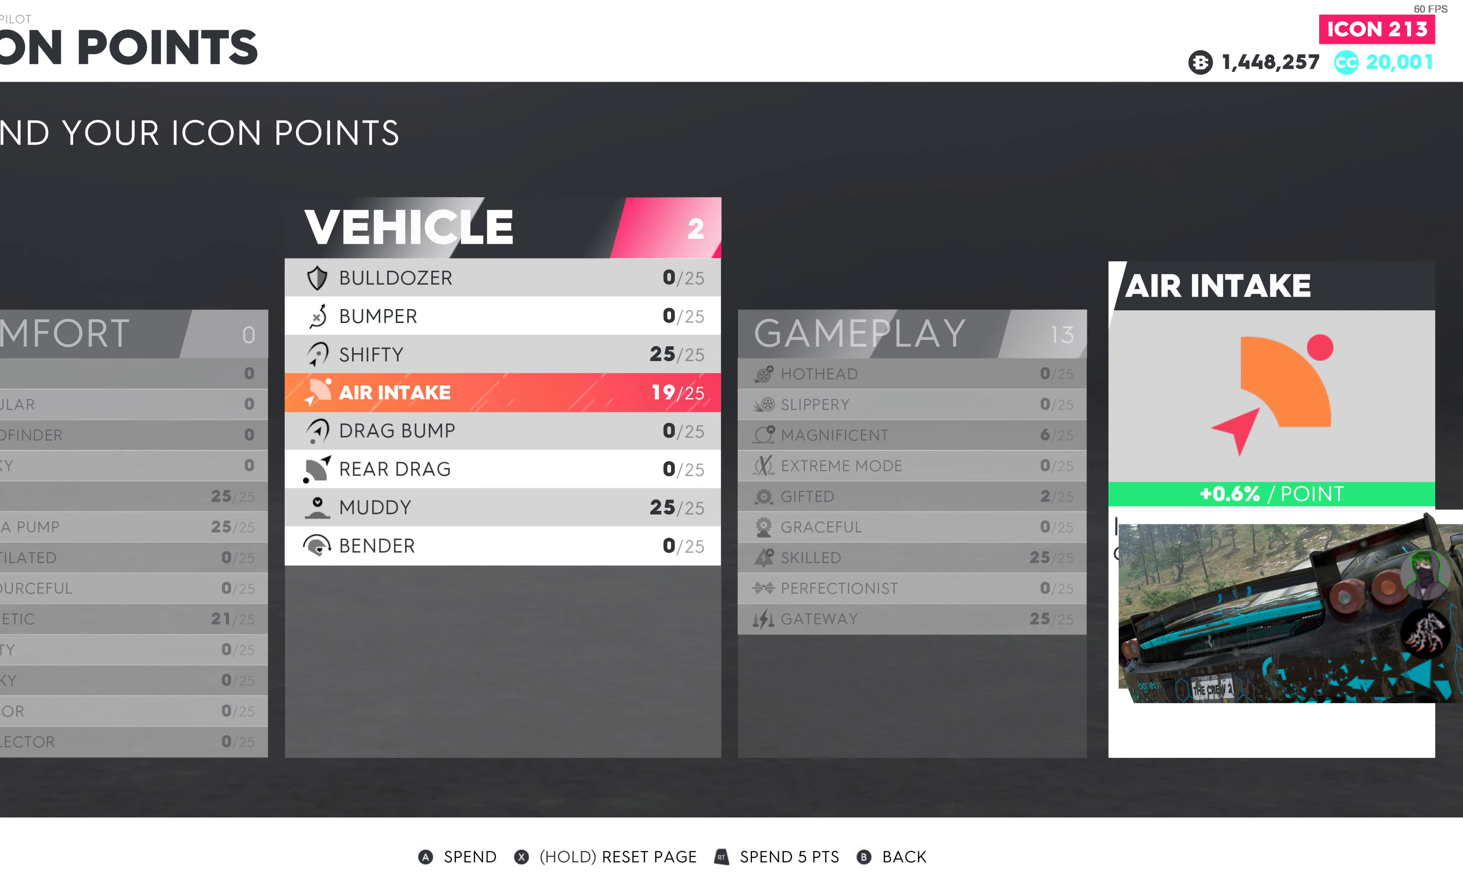
{"buttons": [], "left_stick": "center", "right_stick": "center", "events": [[100, "R2", "up"]]}
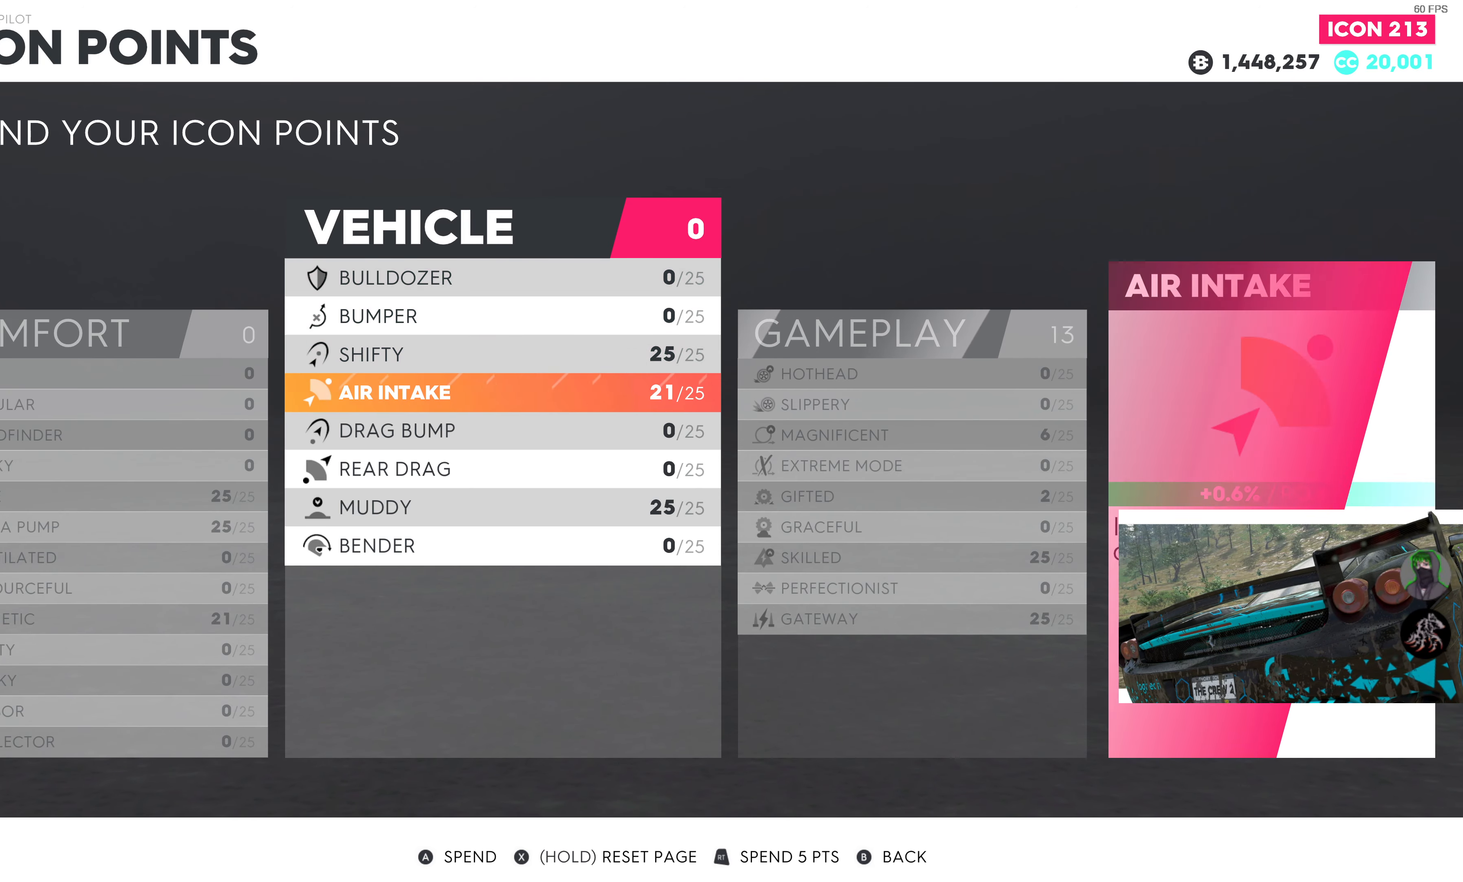
{"buttons": [], "left_stick": "center", "right_stick": "center", "events": [[33, "DPAD_RIGHT", "down"], [167, "DPAD_RIGHT", "up"]]}
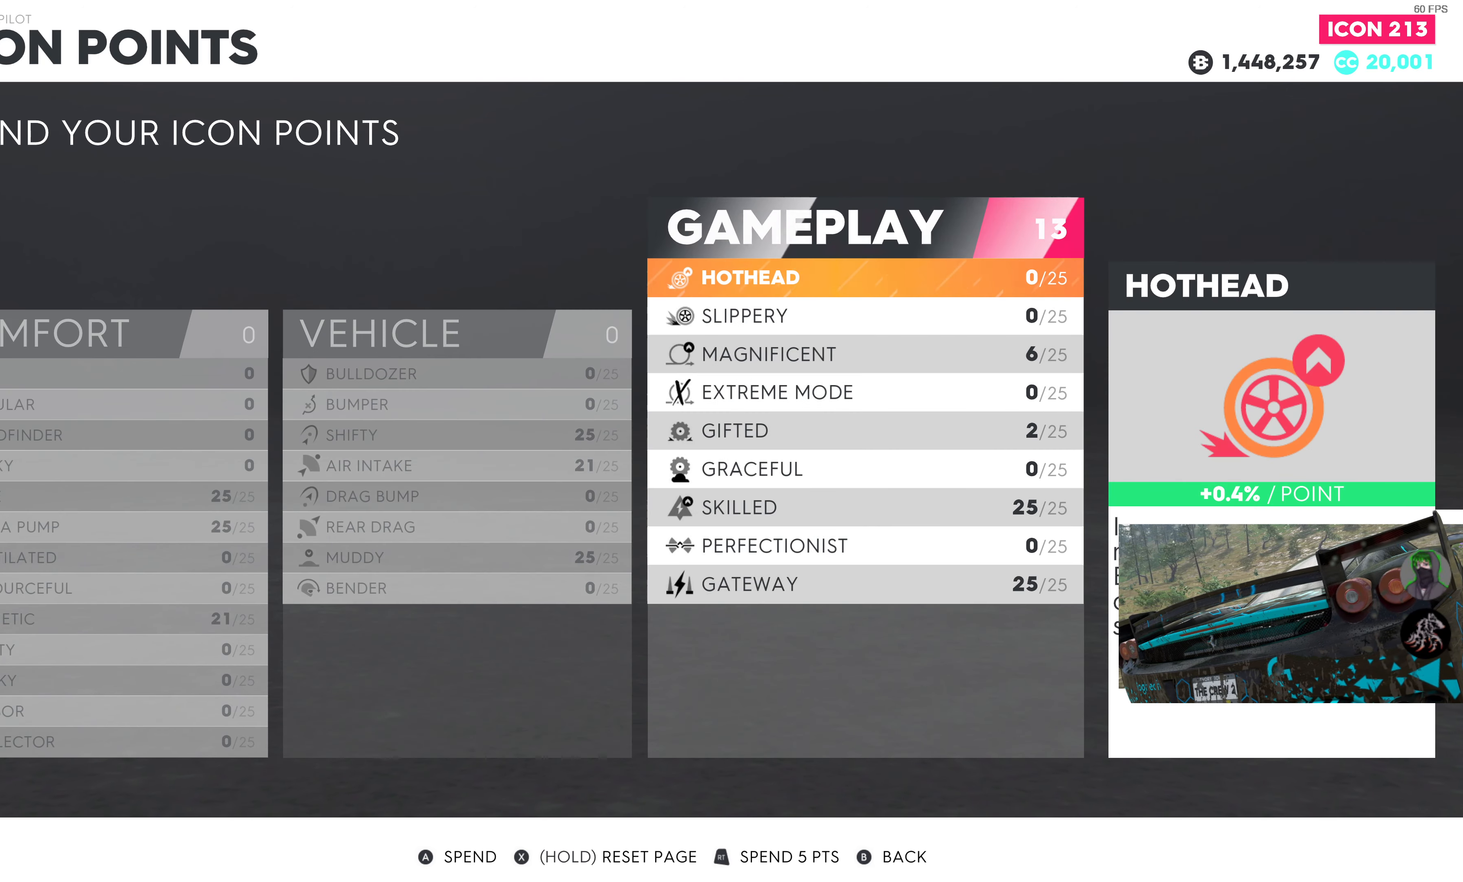
{"buttons": ["DPAD_DOWN"], "left_stick": "center", "right_stick": "center", "events": [[117, "DPAD_DOWN", "down"], [217, "DPAD_DOWN", "up"], [300, "DPAD_DOWN", "down"], [400, "DPAD_DOWN", "up"], [467, "DPAD_DOWN", "down"]]}
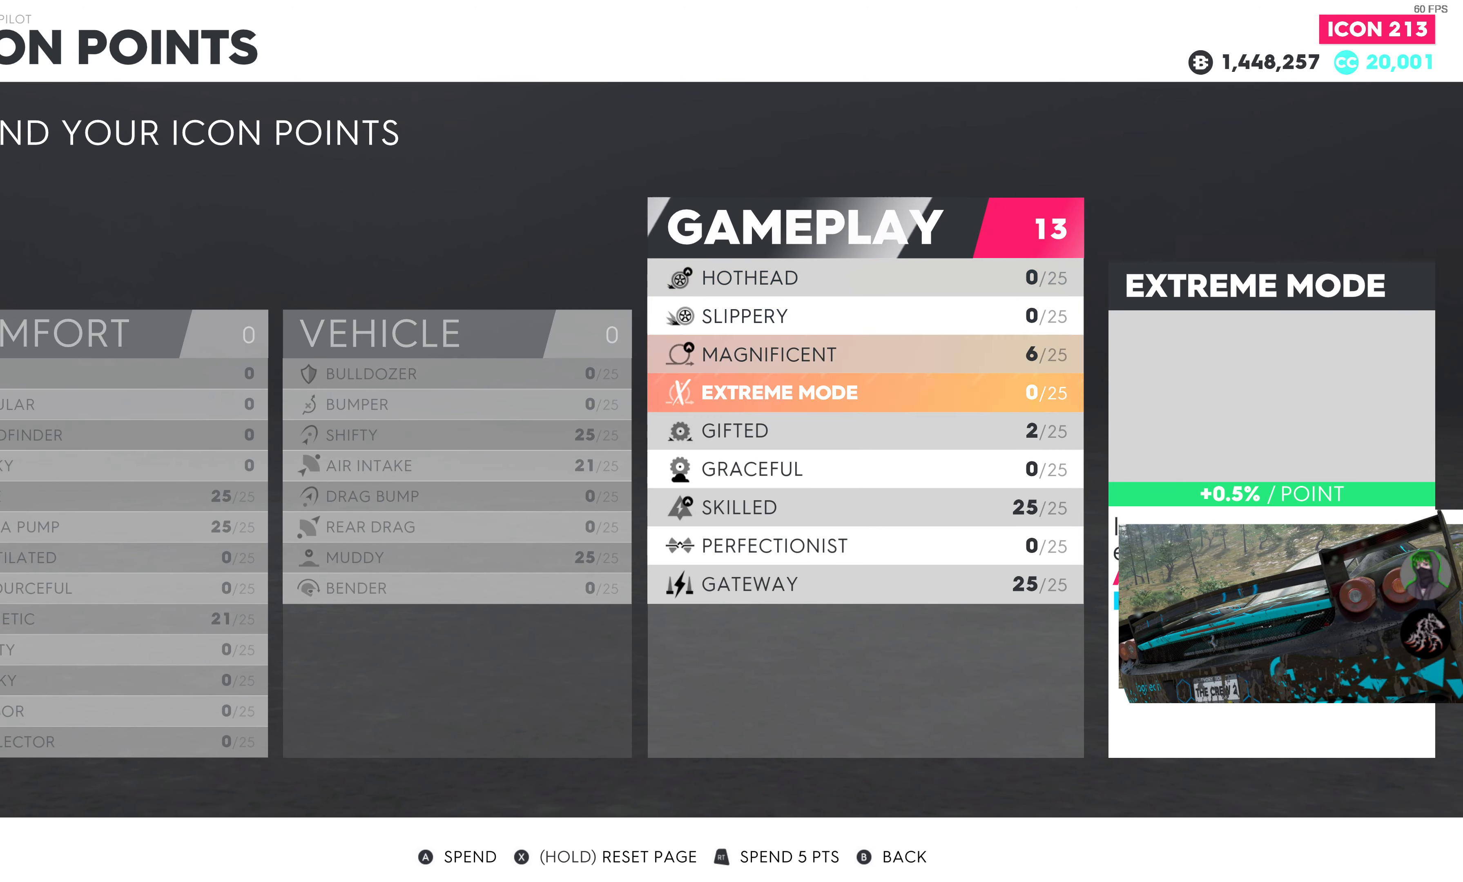
{"buttons": ["R2"], "left_stick": "center", "right_stick": "center", "events": [[67, "DPAD_DOWN", "up"], [233, "DPAD_UP", "down"], [333, "DPAD_UP", "up"], [467, "R2", "down"]]}
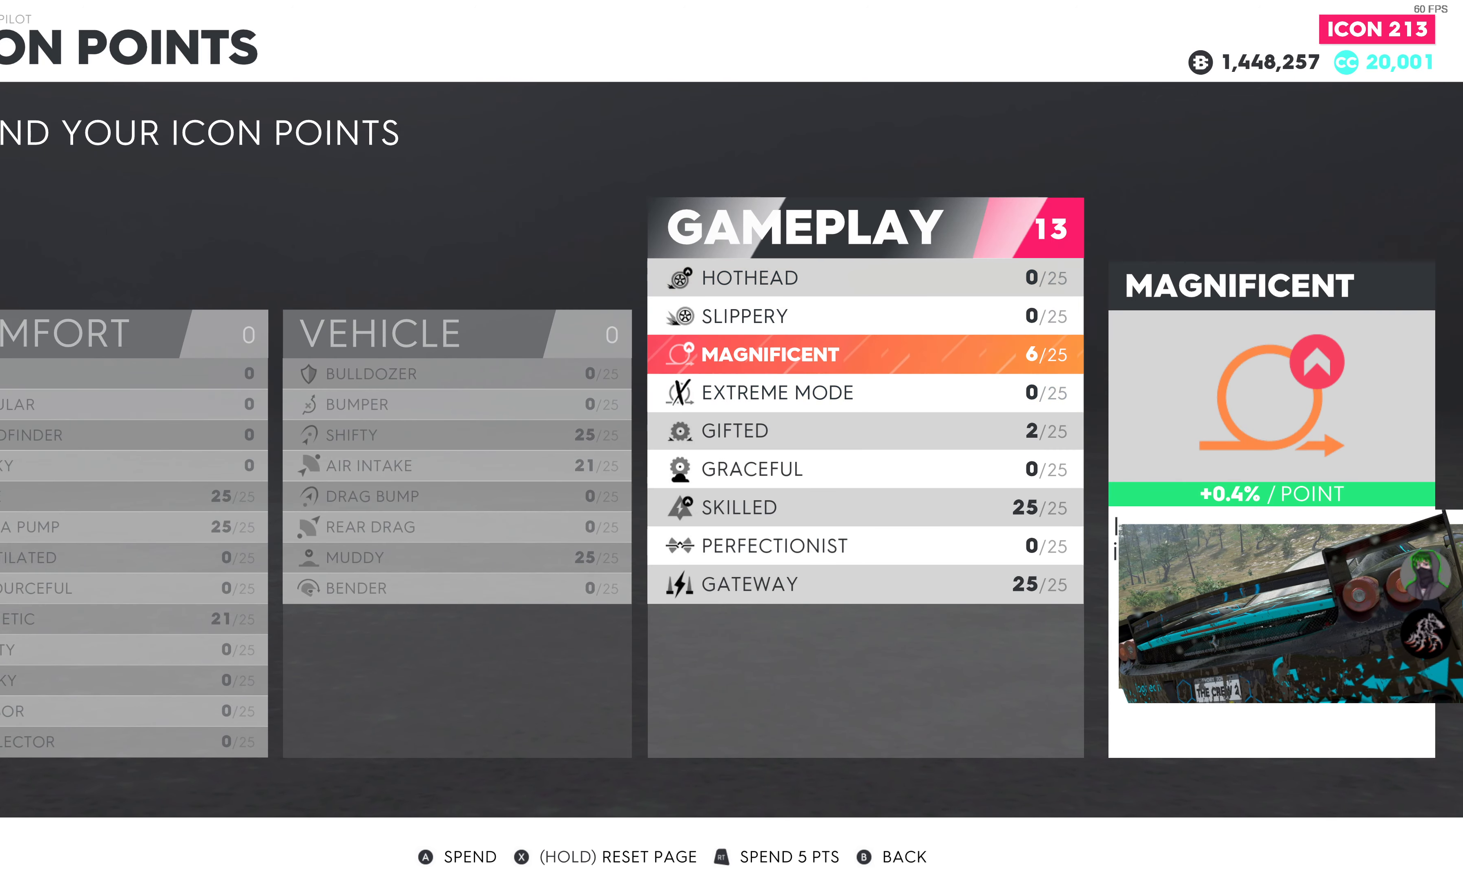
{"buttons": [], "left_stick": "center", "right_stick": "center", "events": [[33, "R2", "up"], [133, "R2", "down"], [217, "R2", "up"], [300, "R2", "down"], [400, "R2", "up"]]}
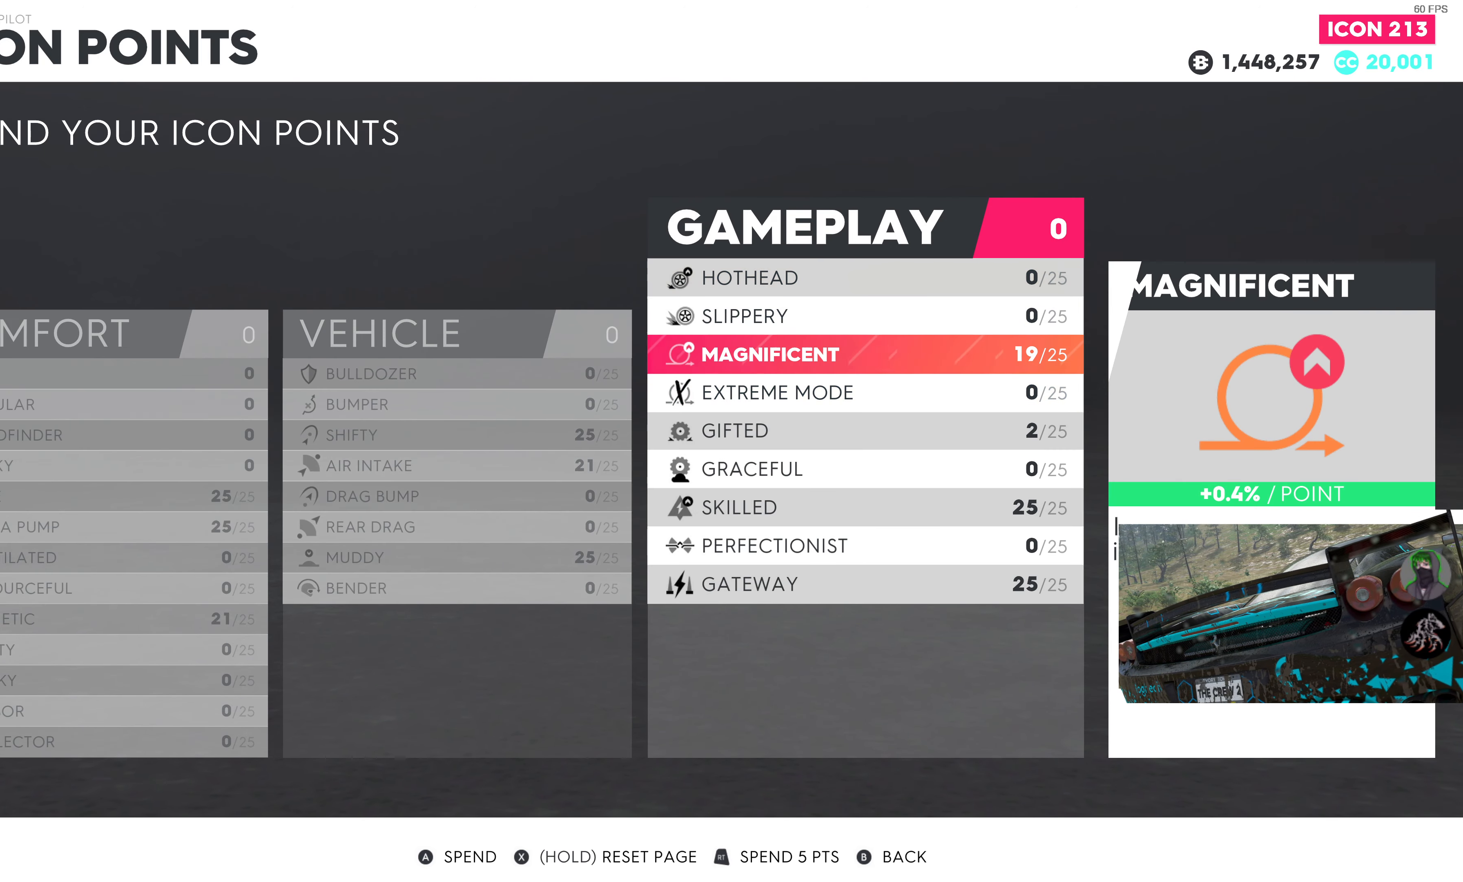
{"buttons": [], "left_stick": "center", "right_stick": "center", "events": [[367, "CIRCLE", "down"], [450, "CIRCLE", "up"]]}
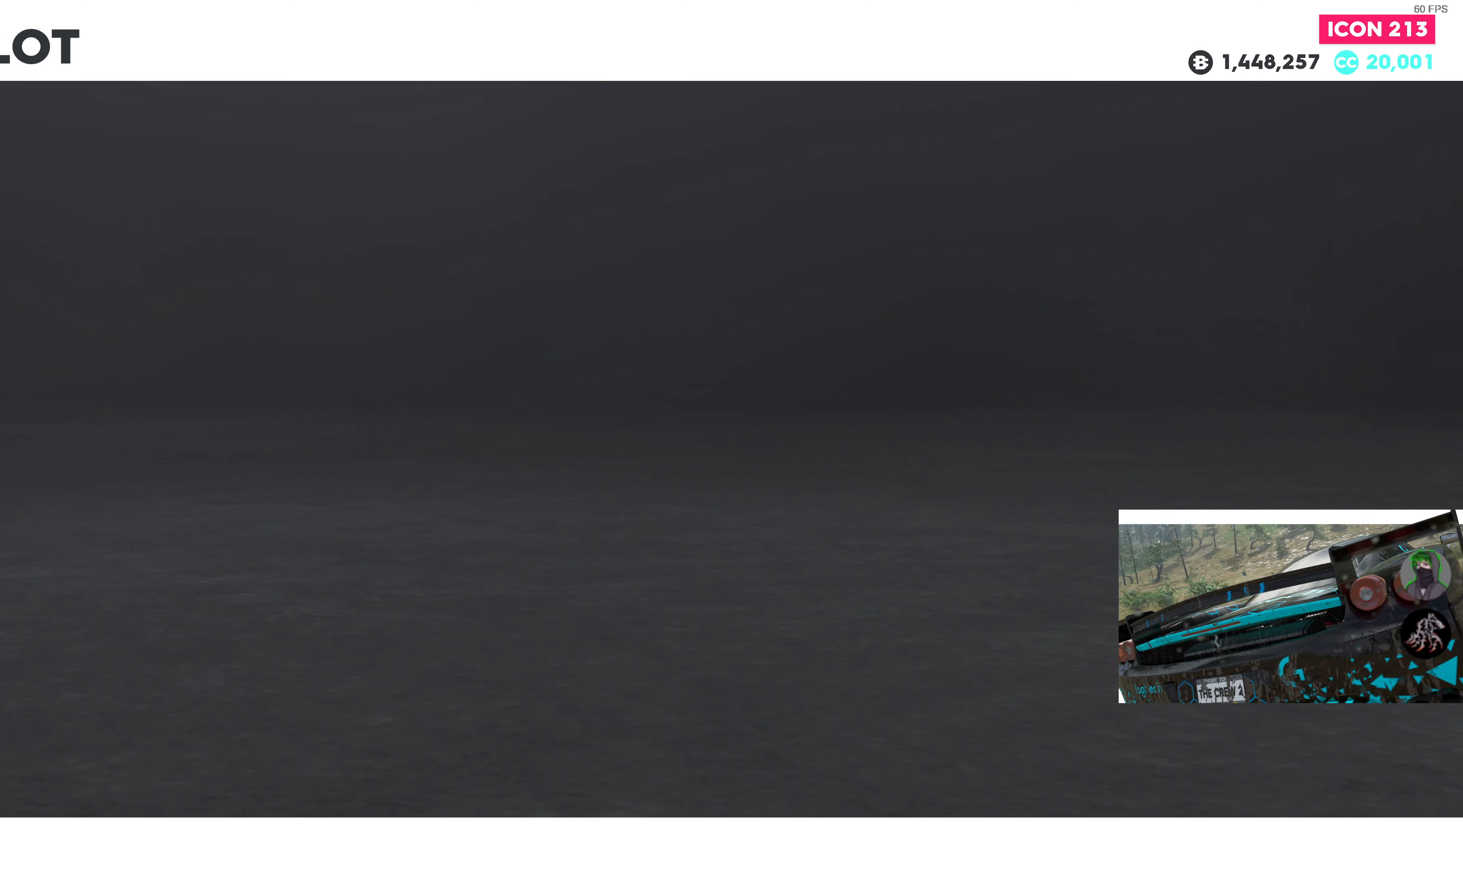
{"buttons": [], "left_stick": "center", "right_stick": "center", "events": []}
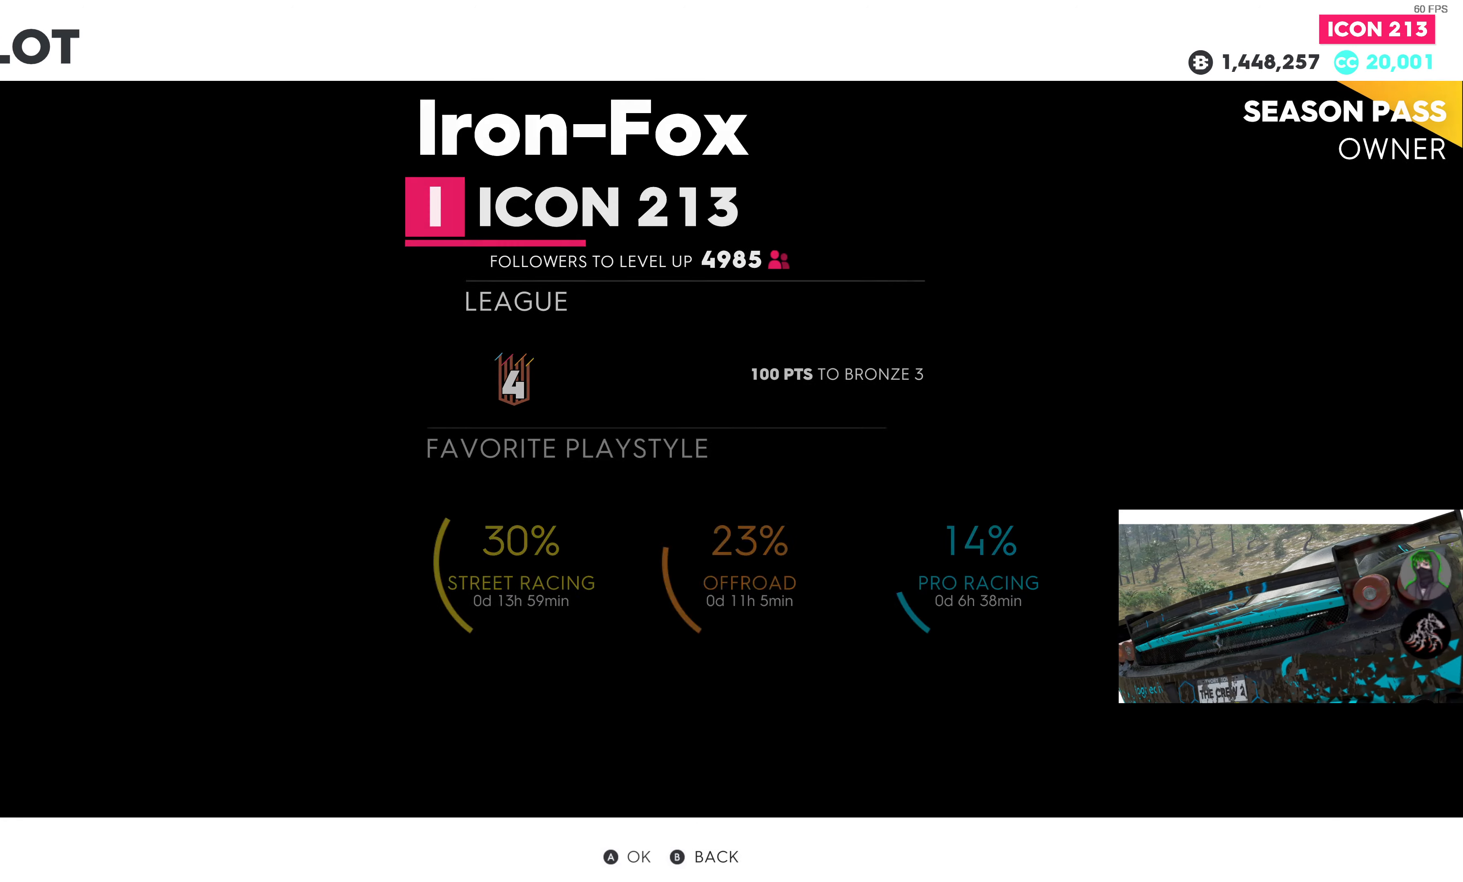
{"buttons": [], "left_stick": "center", "right_stick": "center", "events": []}
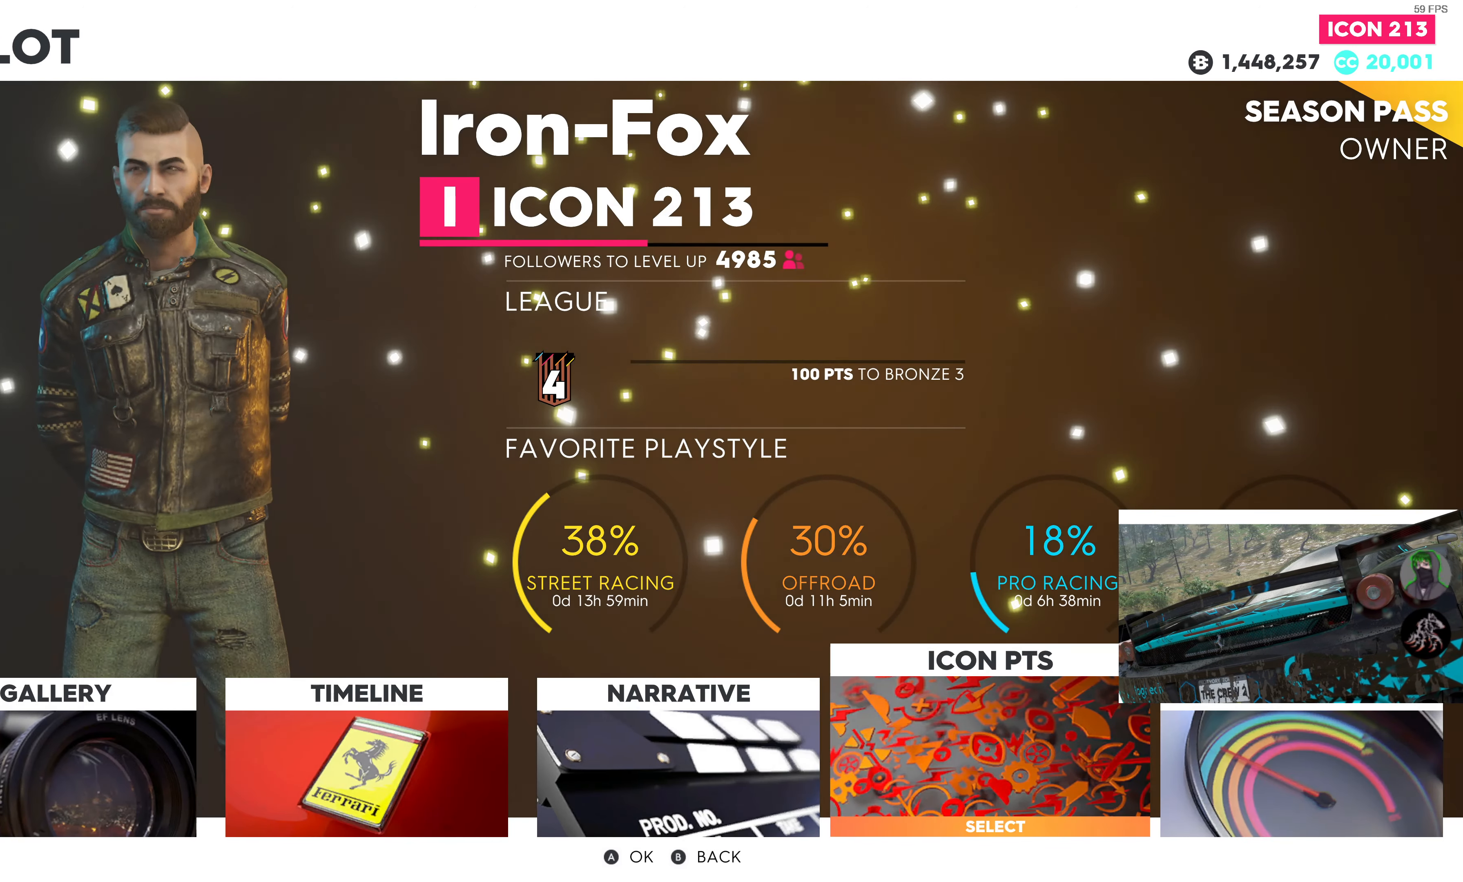
{"buttons": [], "left_stick": "center", "right_stick": "center", "events": []}
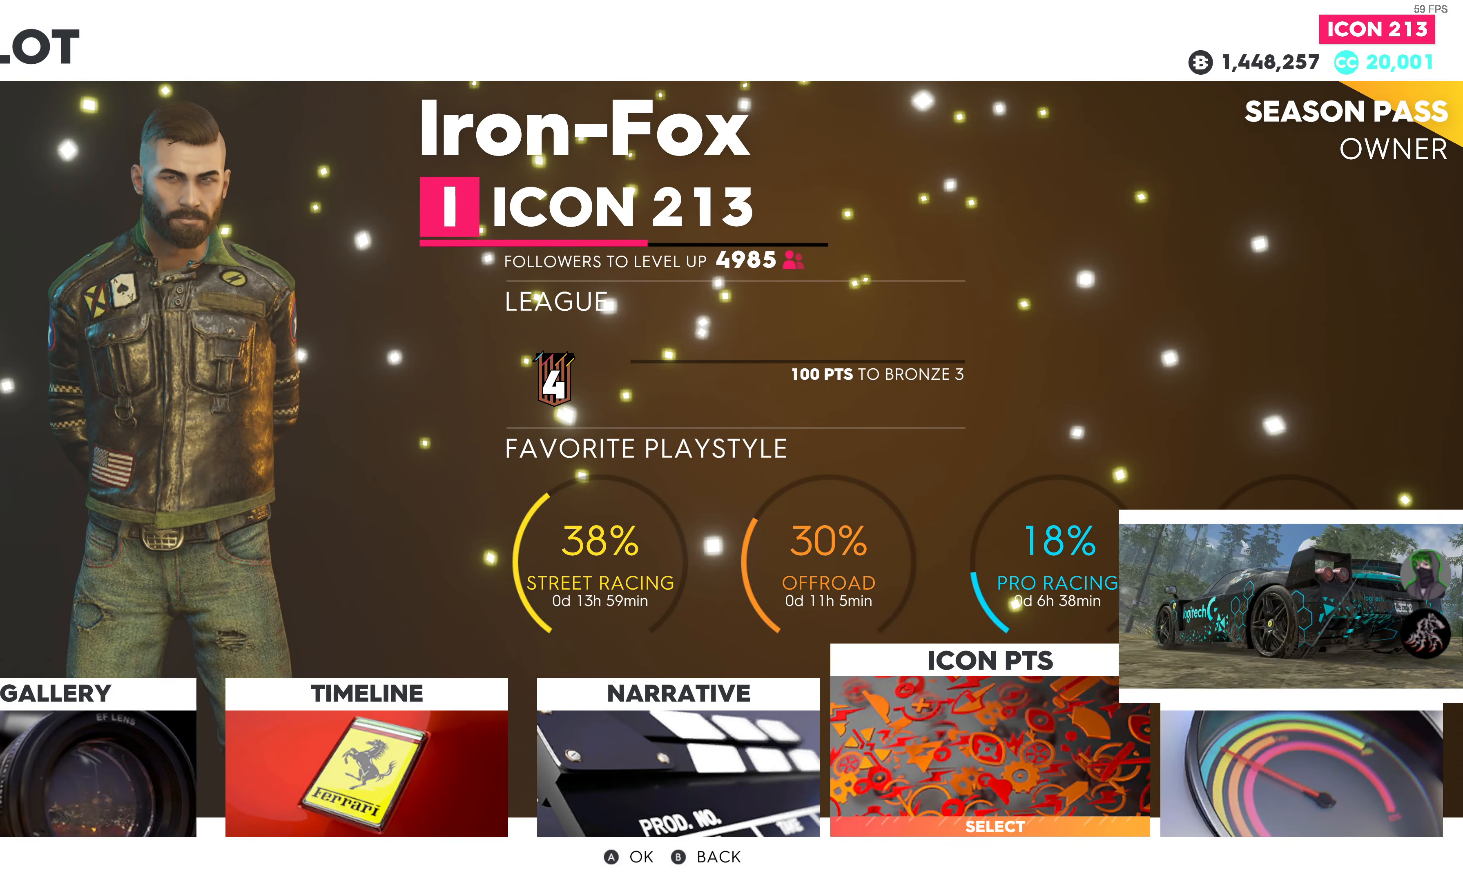
{"buttons": [], "left_stick": "center", "right_stick": "center", "events": [[84, "CIRCLE", "down"], [167, "CIRCLE", "up"]]}
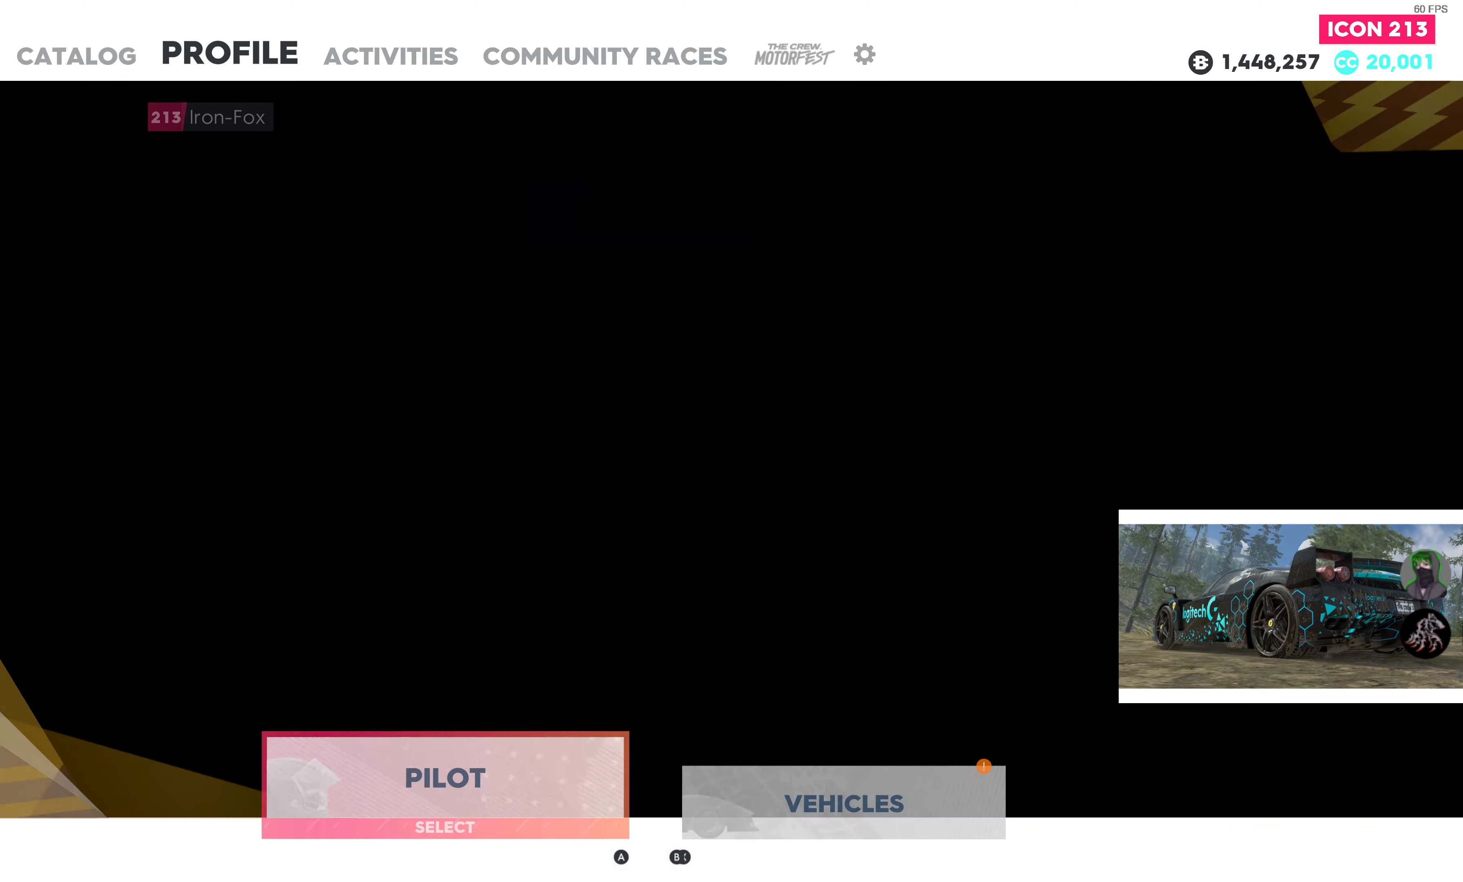
{"buttons": ["CROSS"], "left_stick": "center", "right_stick": "center", "events": [[300, "DPAD_RIGHT", "down"], [400, "DPAD_RIGHT", "up"], [434, "CROSS", "down"]]}
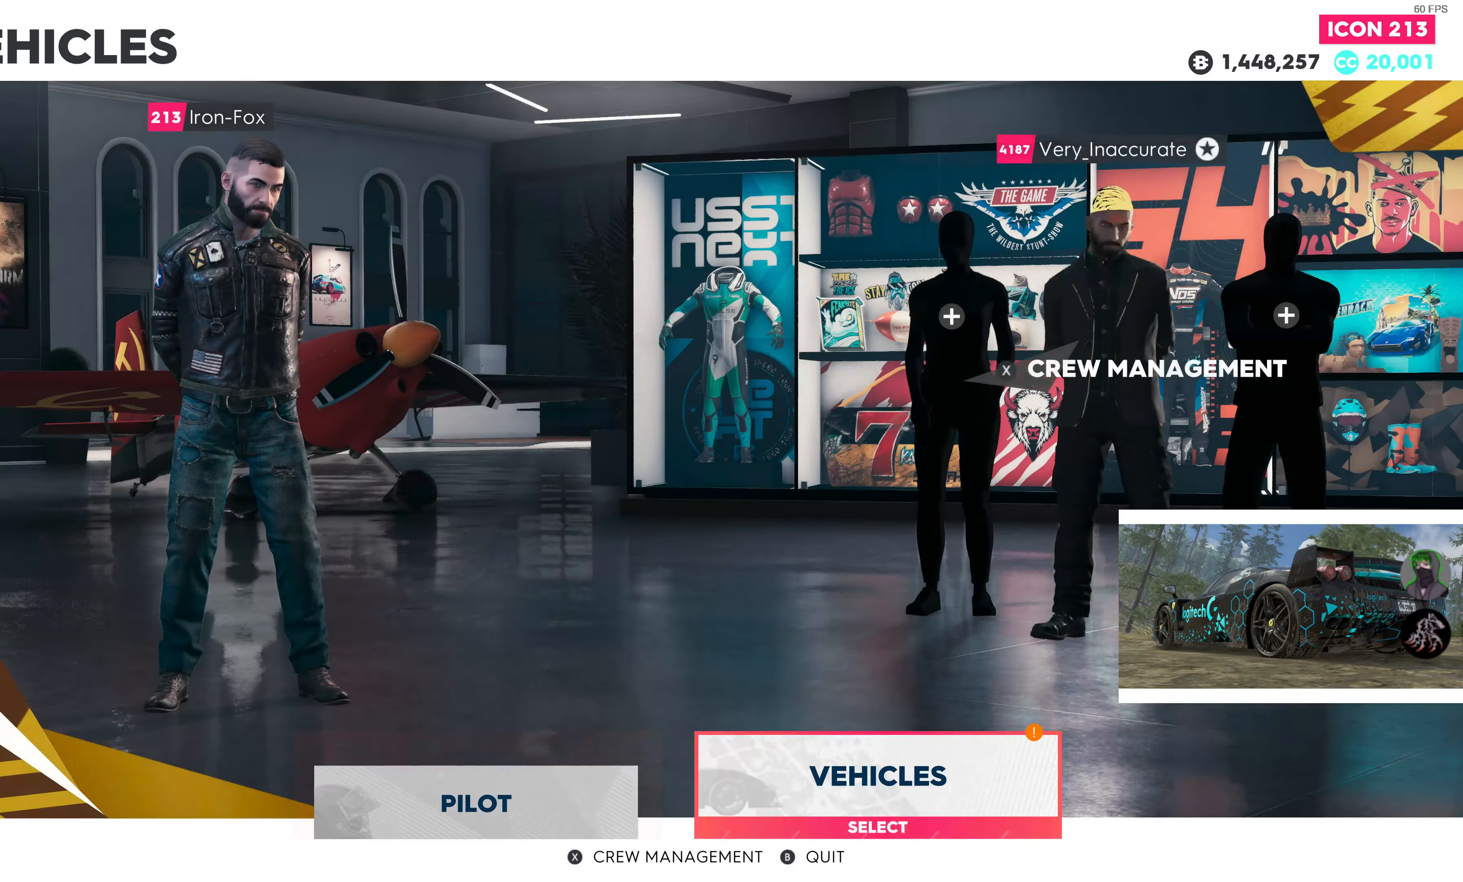
{"buttons": [], "left_stick": "center", "right_stick": "center", "events": [[67, "CROSS", "up"]]}
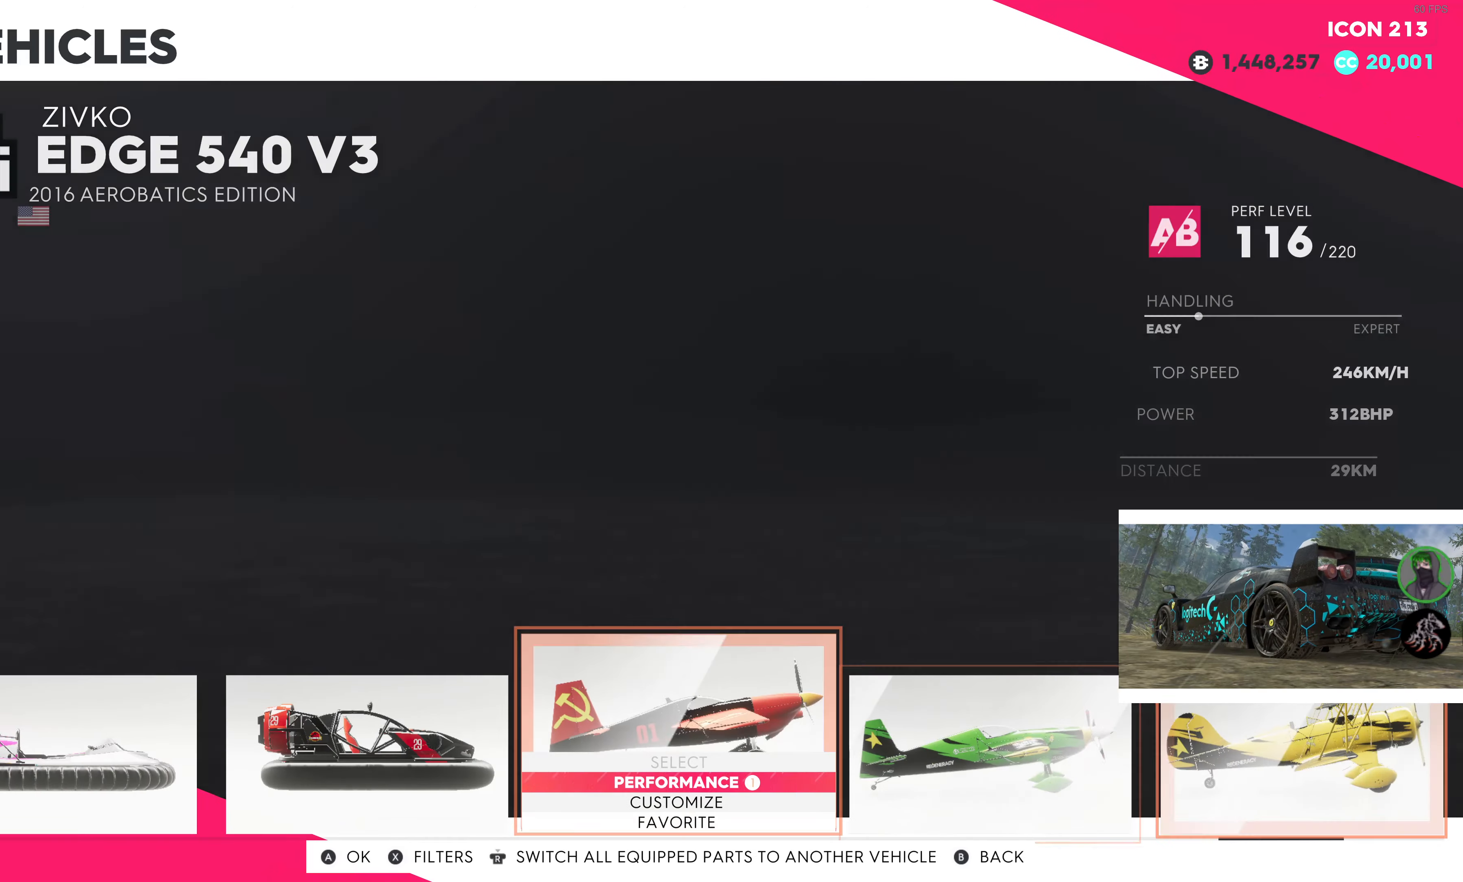
{"buttons": [], "left_stick": "center", "right_stick": "center", "events": []}
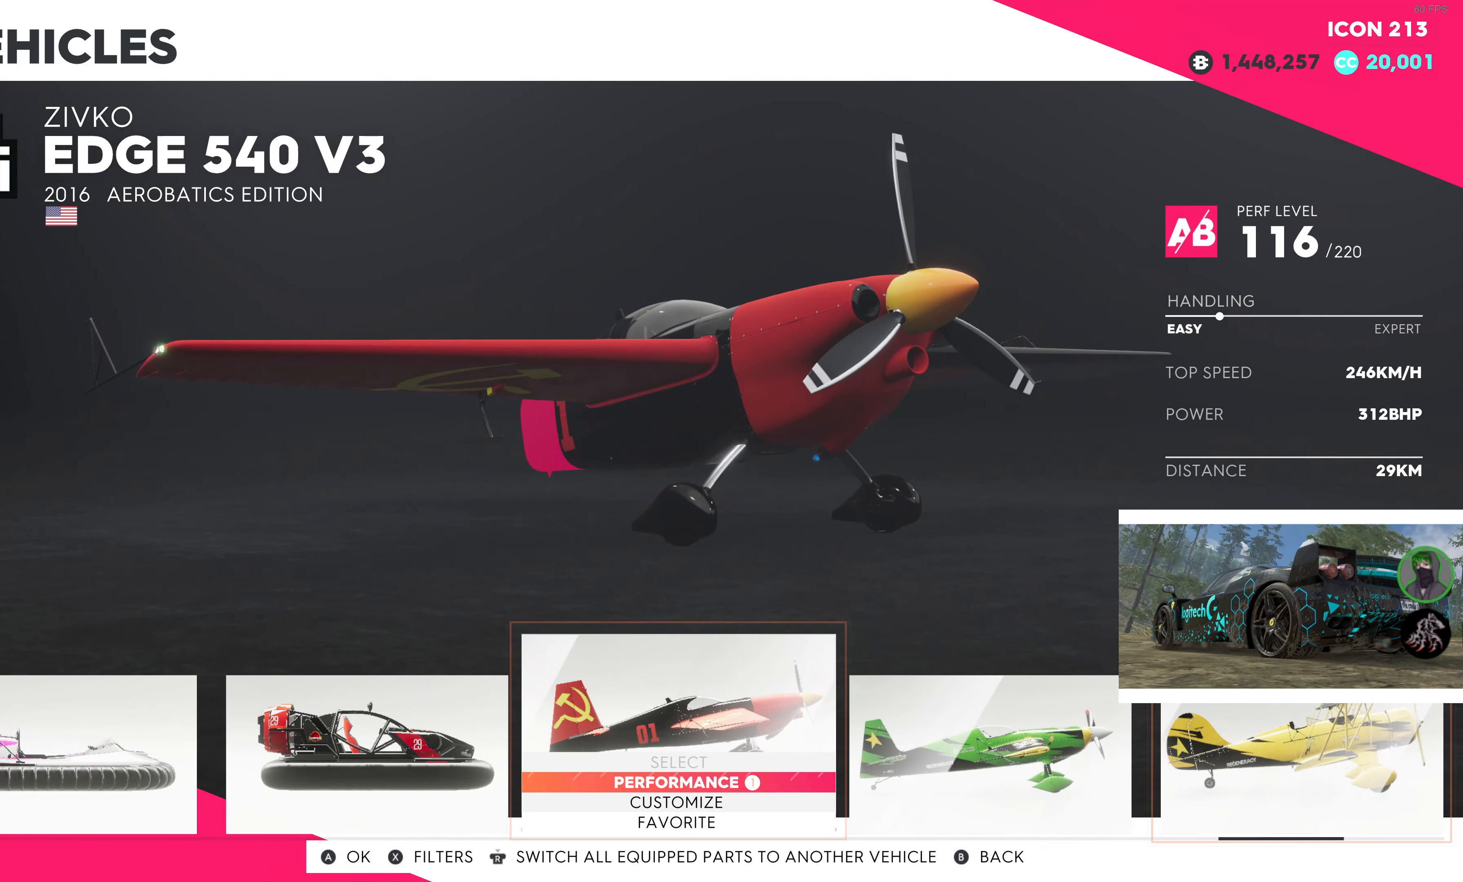
{"buttons": [], "left_stick": "center", "right_stick": "center", "events": [[50, "CROSS", "down"], [150, "CROSS", "up"]]}
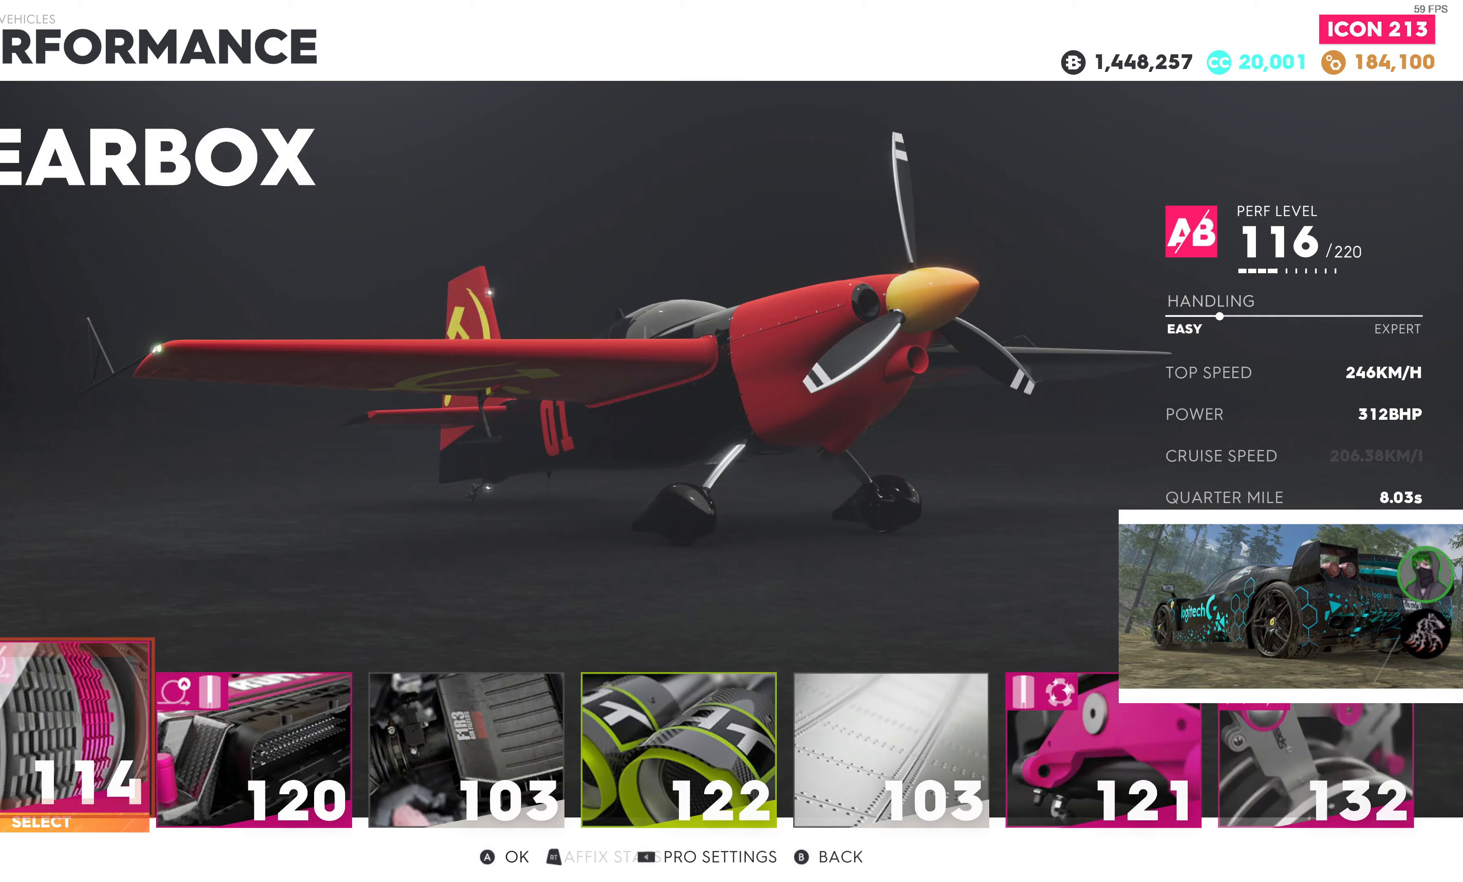
{"buttons": [], "left_stick": "center", "right_stick": "center", "events": []}
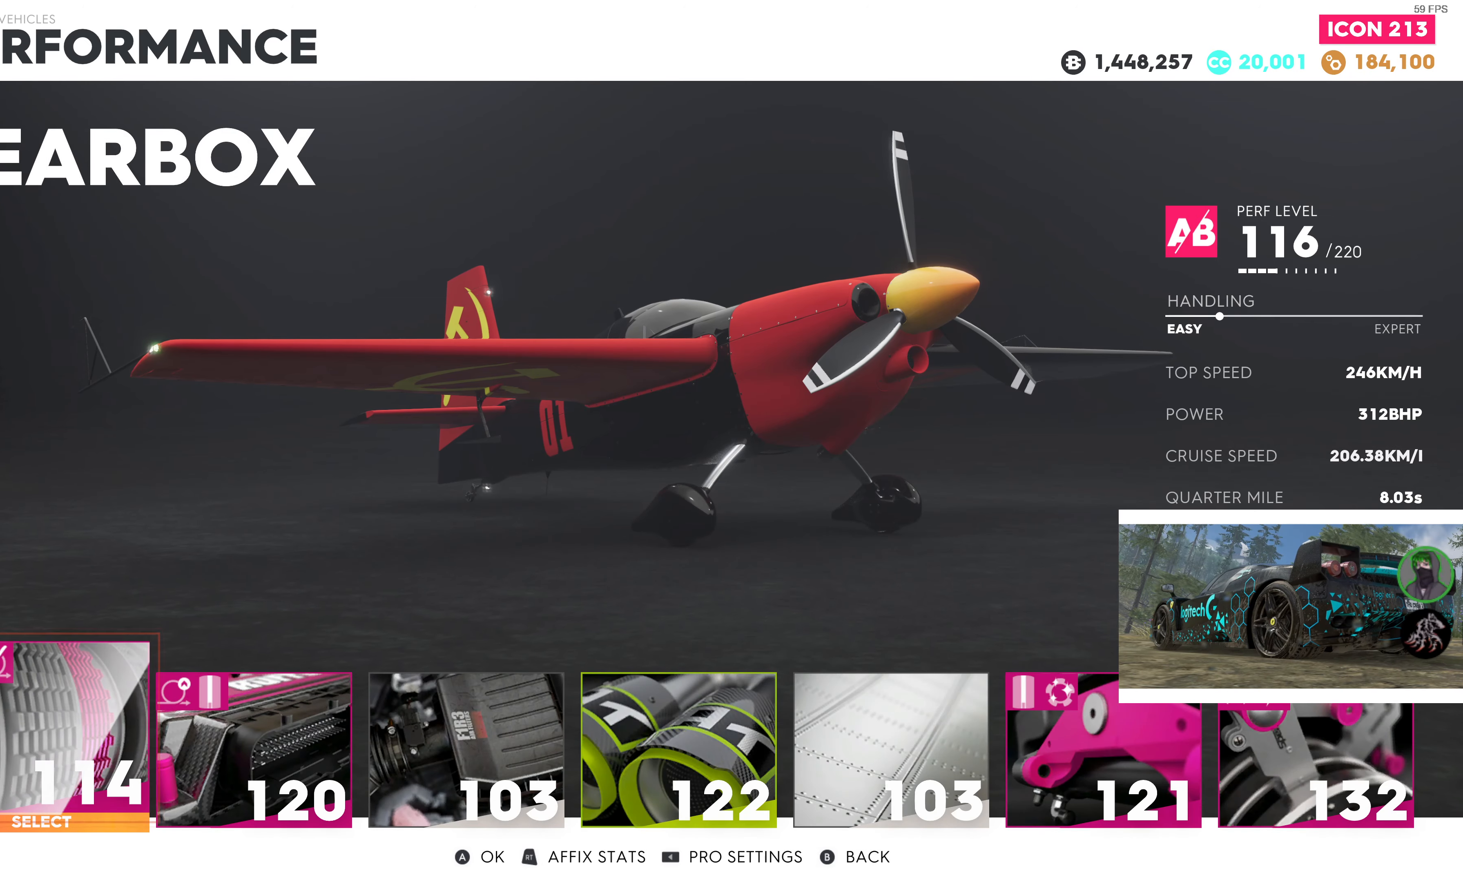
{"buttons": [], "left_stick": "center", "right_stick": "center", "events": [[100, "CROSS", "down"], [216, "CROSS", "up"]]}
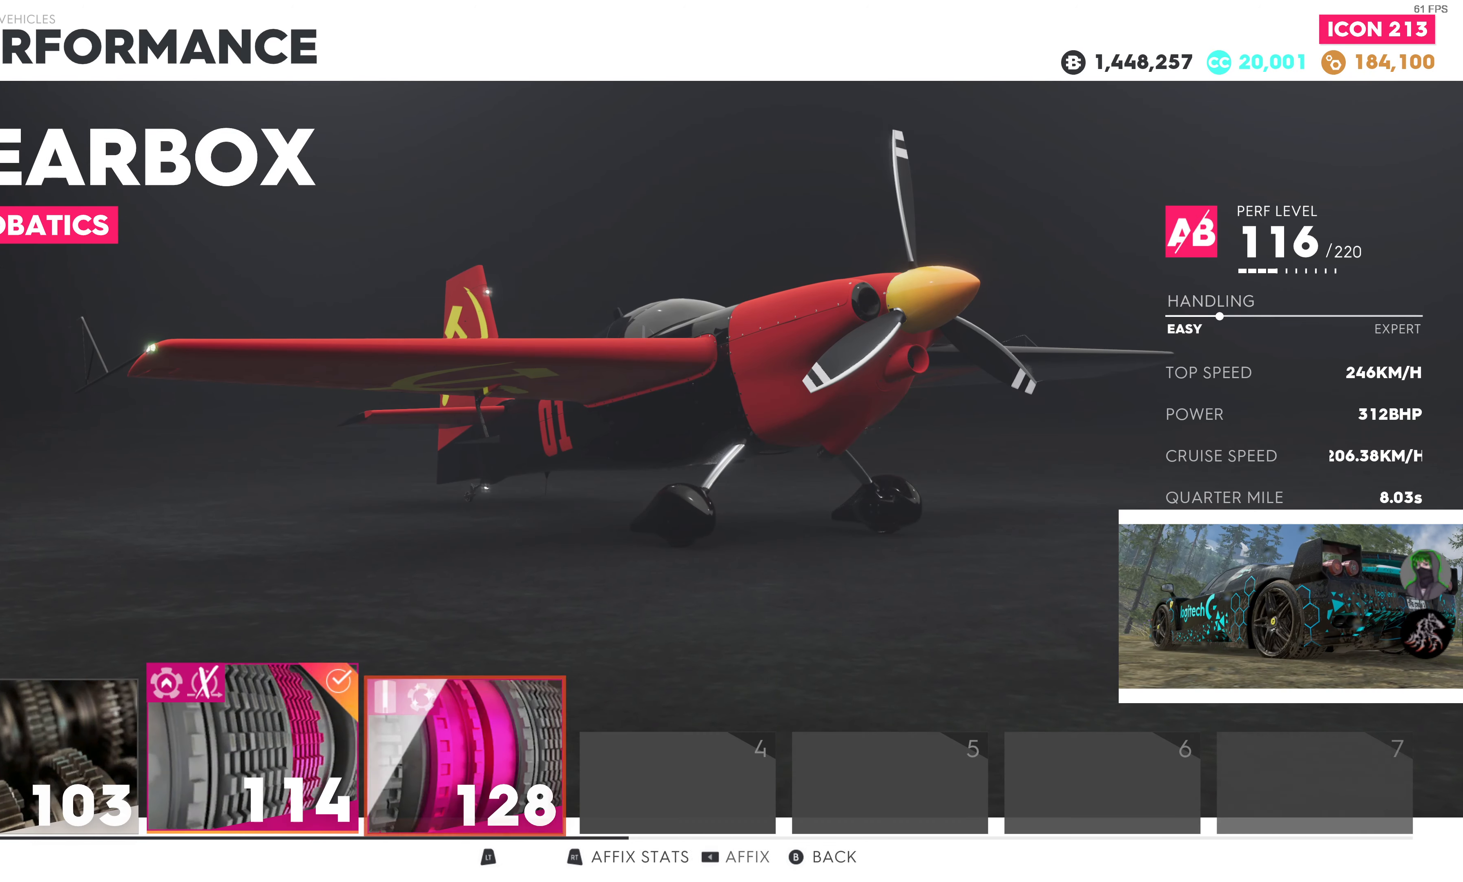
{"buttons": ["CROSS"], "left_stick": "center", "right_stick": "center", "events": [[266, "DPAD_RIGHT", "down"], [383, "DPAD_RIGHT", "up"], [450, "CROSS", "down"]]}
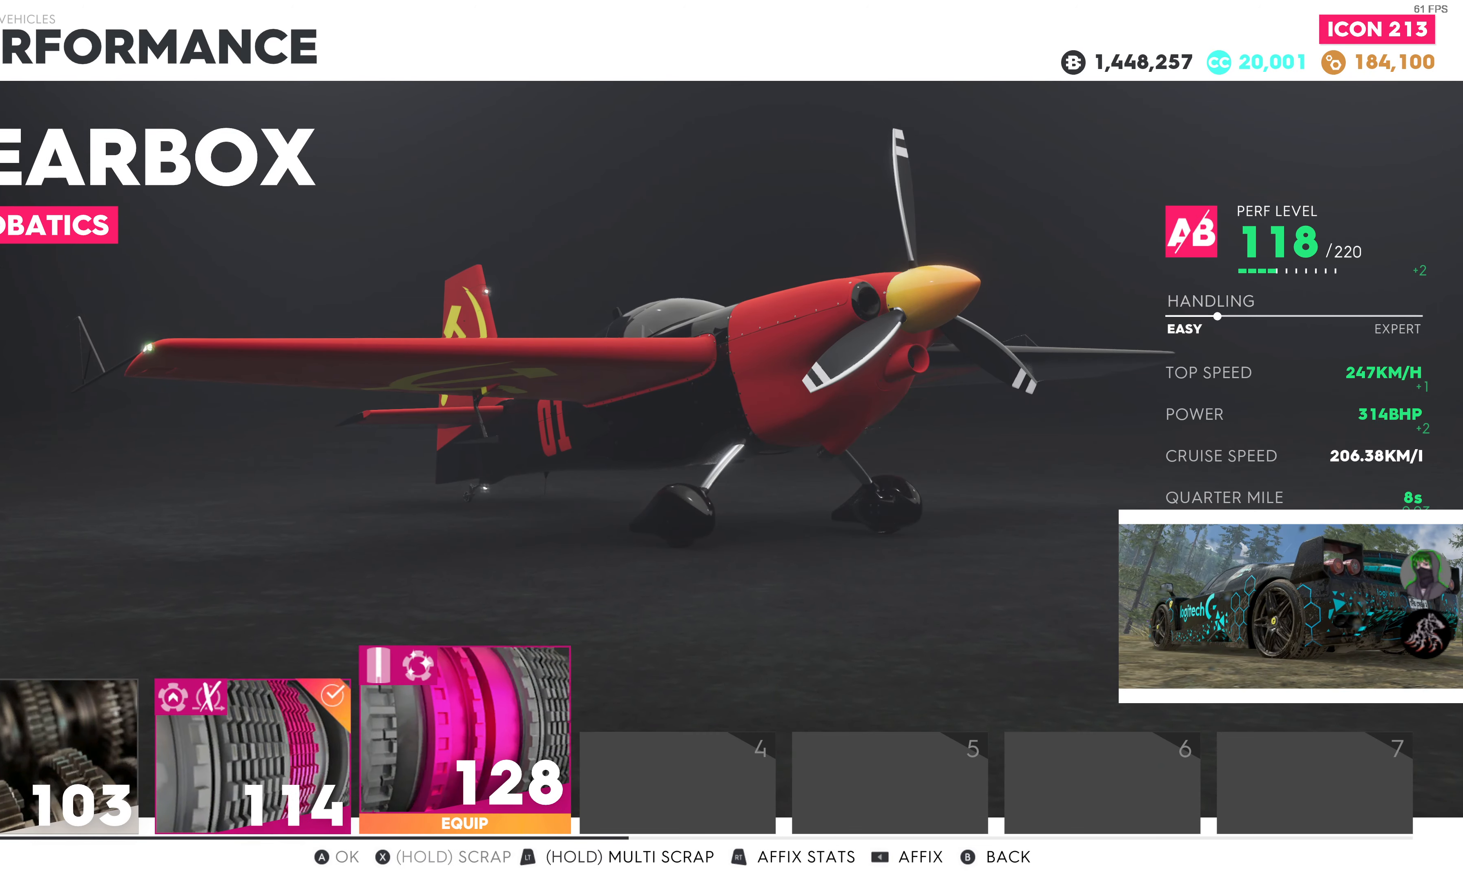
{"buttons": ["CIRCLE"], "left_stick": "center", "right_stick": "center", "events": [[66, "CROSS", "up"], [433, "CIRCLE", "down"]]}
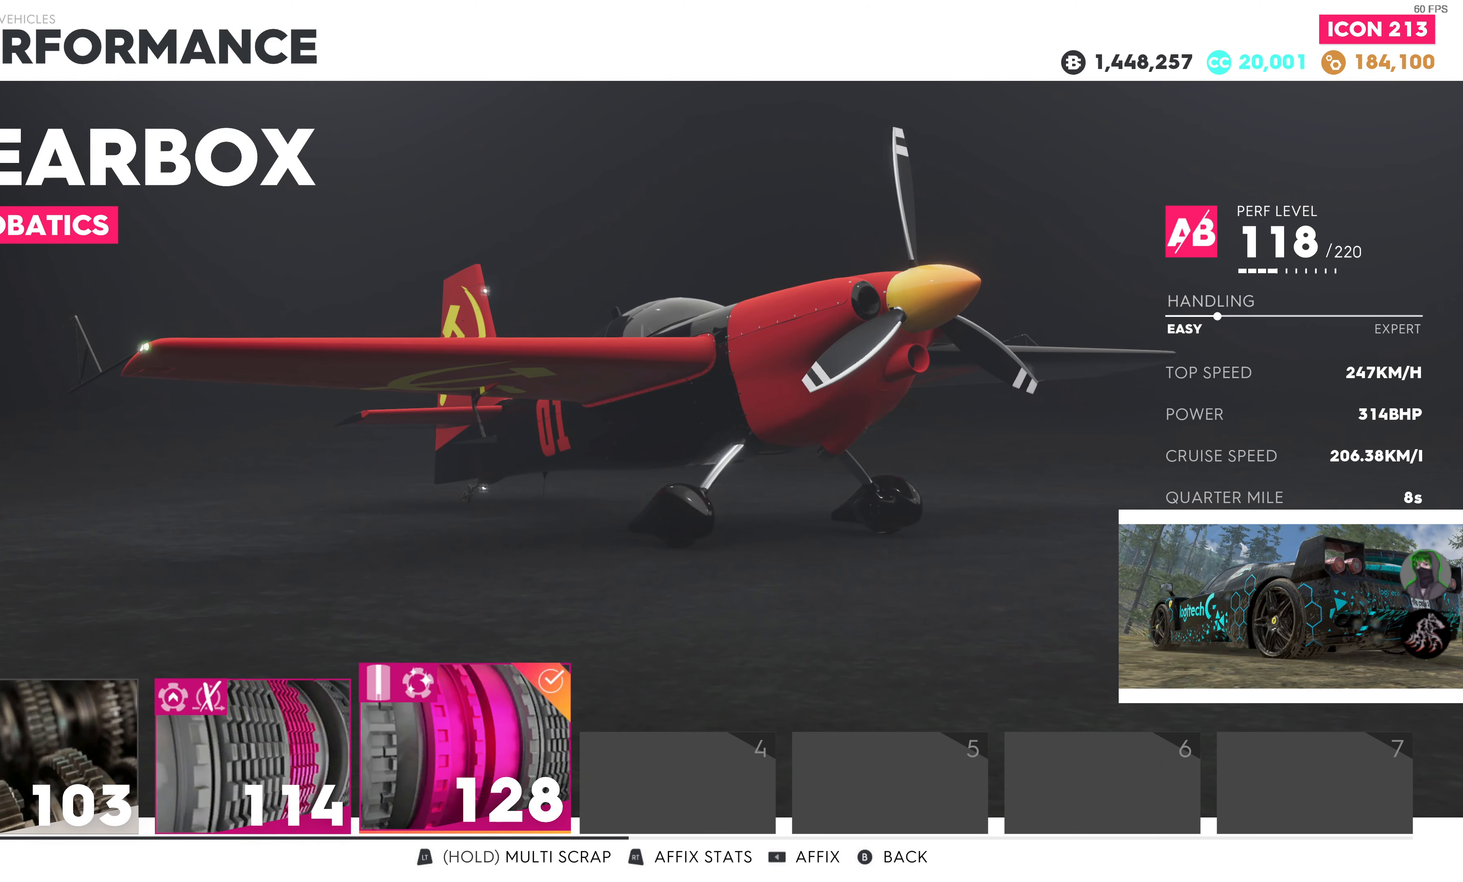
{"buttons": ["CIRCLE"], "left_stick": "center", "right_stick": "center", "events": [[83, "CIRCLE", "up"], [450, "CIRCLE", "down"]]}
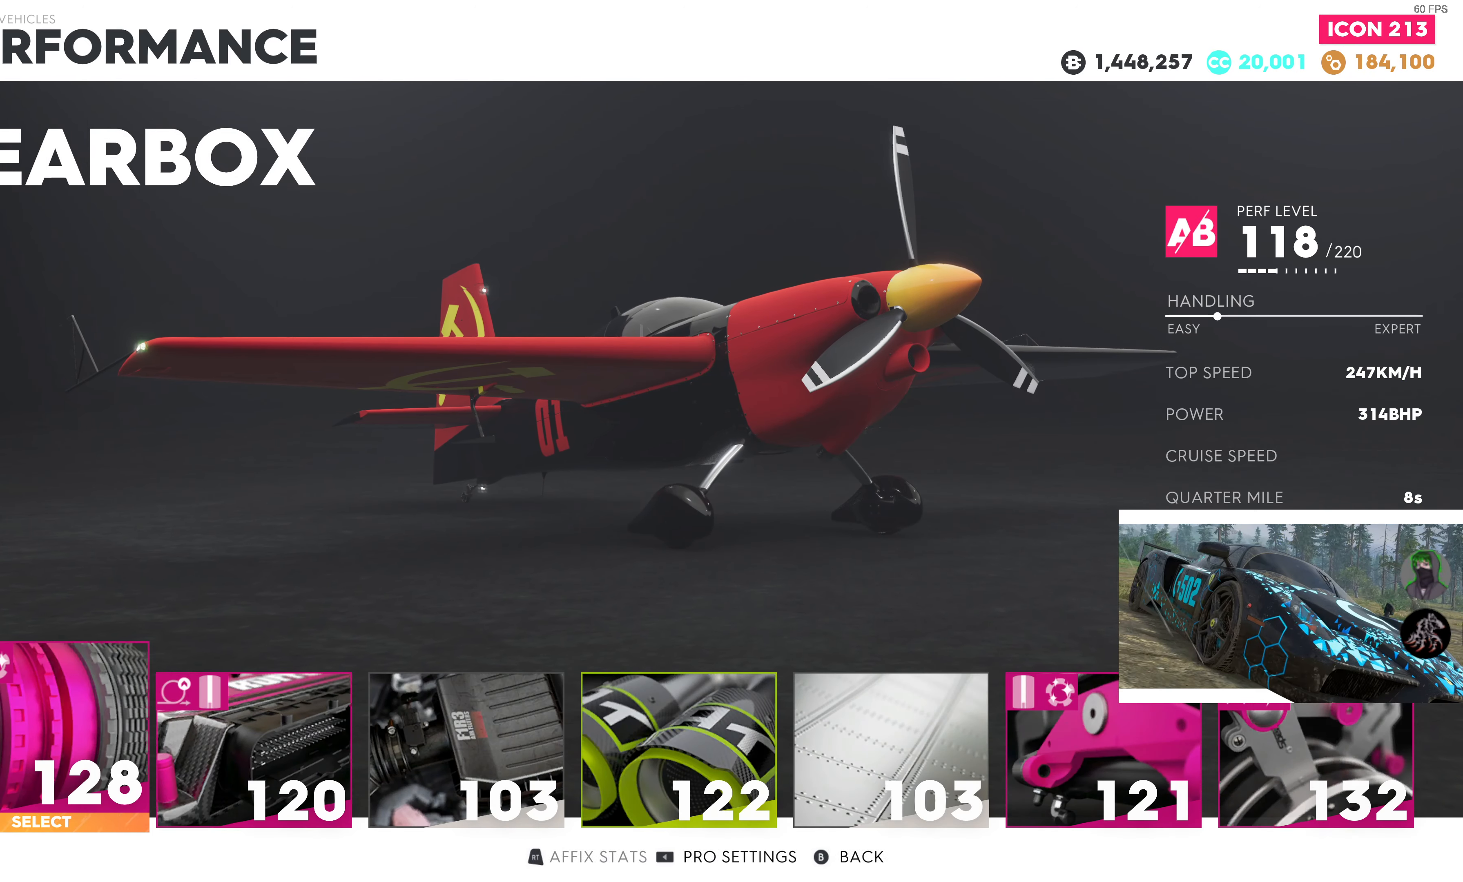
{"buttons": [], "left_stick": "center", "right_stick": "center", "events": [[50, "CIRCLE", "up"], [283, "CIRCLE", "down"], [366, "CIRCLE", "up"]]}